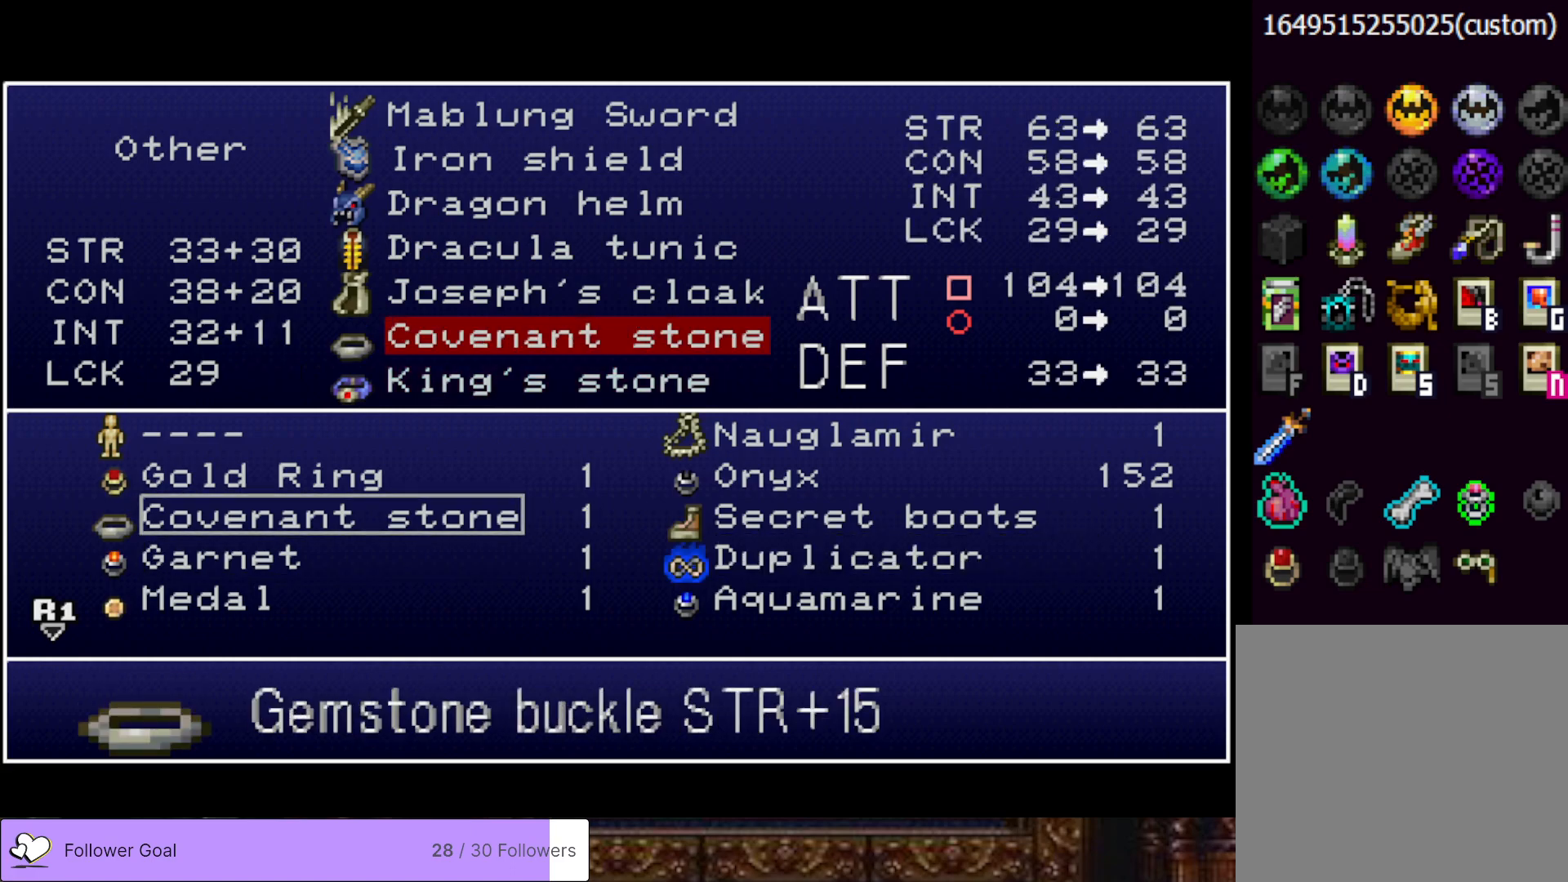
Gameplay with a controller (PlayStation layout); each line is a JSON object with the inputs held at the frame after it. "events" lists button and stick changes between this image and that frame as [ms after this image, input, new state], when the widget could be followed in between. Not read: left_stick.
{"buttons": ["DPAD_DOWN"], "right_stick": "center", "events": [[200, "TRIANGLE", "down"], [284, "TRIANGLE", "up"], [434, "DPAD_DOWN", "down"]]}
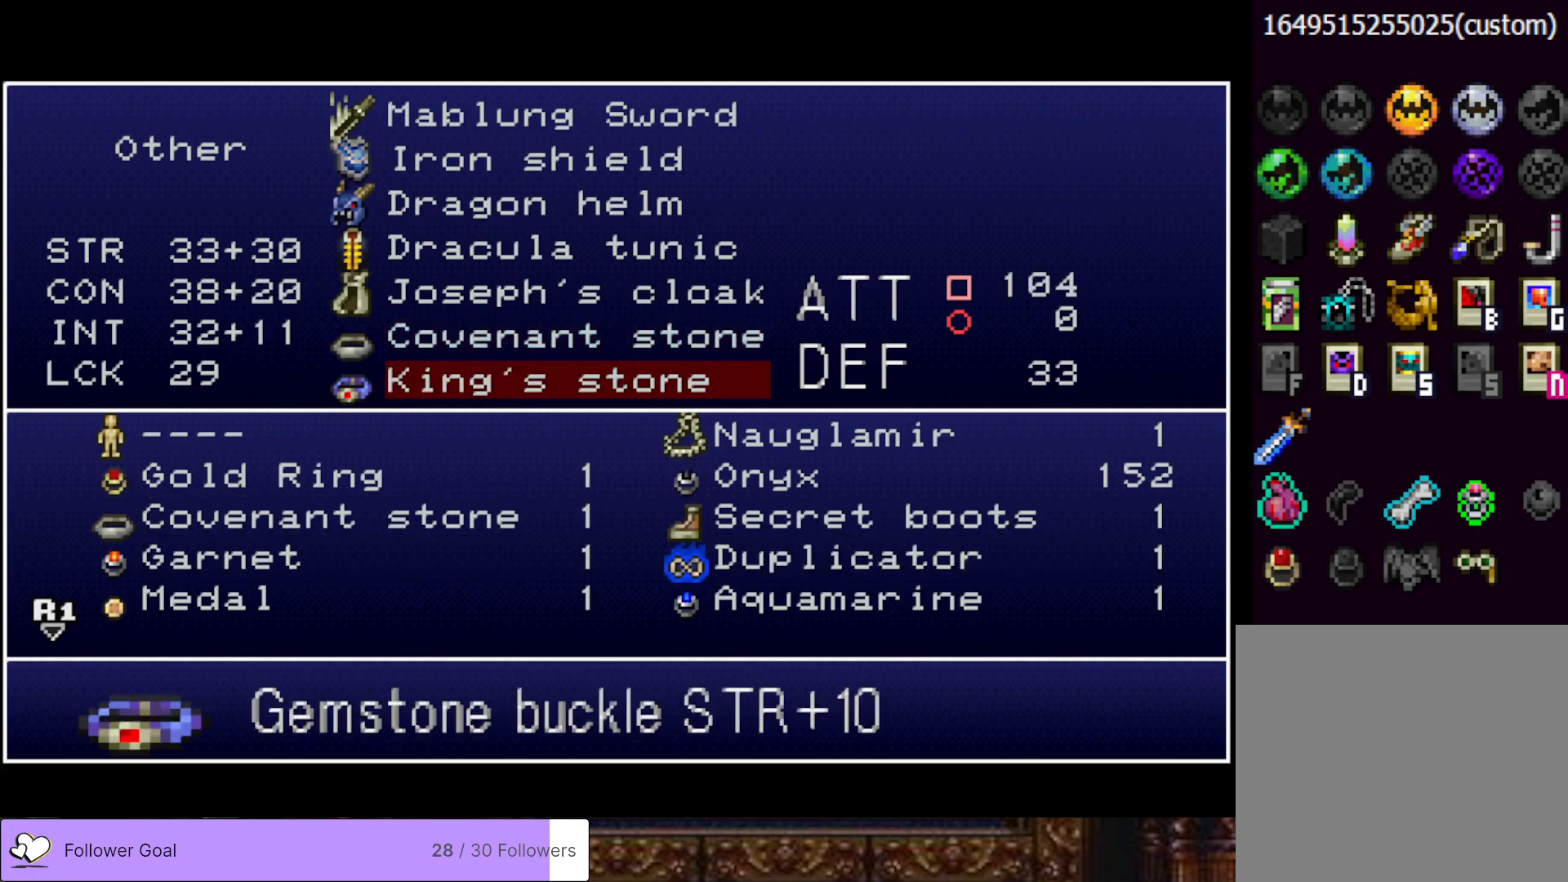
{"buttons": [], "right_stick": "center", "events": [[16, "DPAD_DOWN", "up"], [117, "CROSS", "down"], [217, "CROSS", "up"]]}
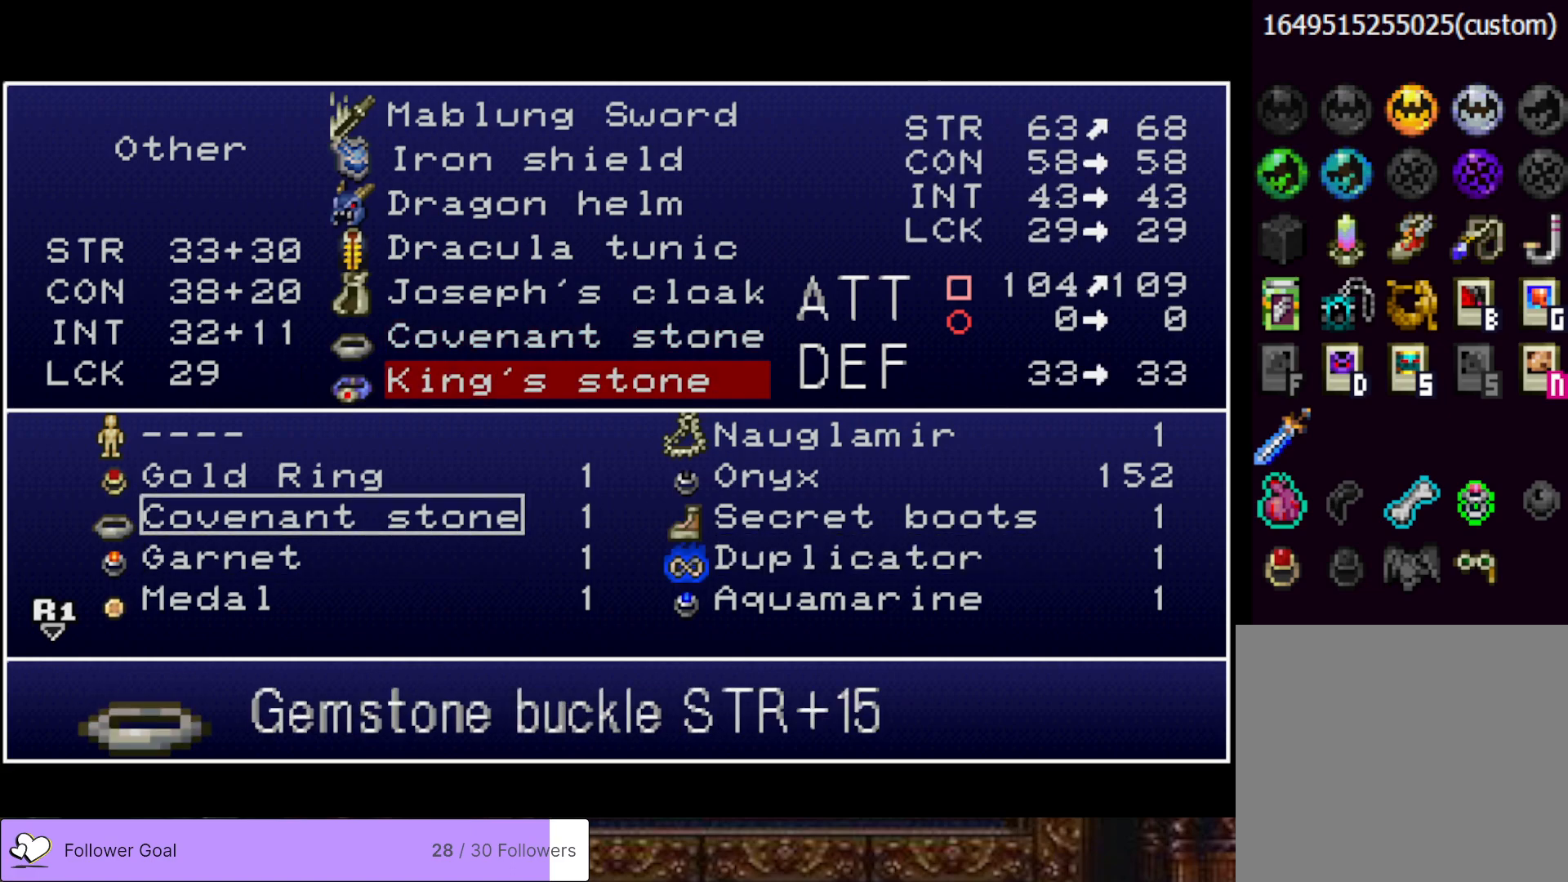
{"buttons": ["CROSS"], "right_stick": "center", "events": [[384, "CROSS", "down"]]}
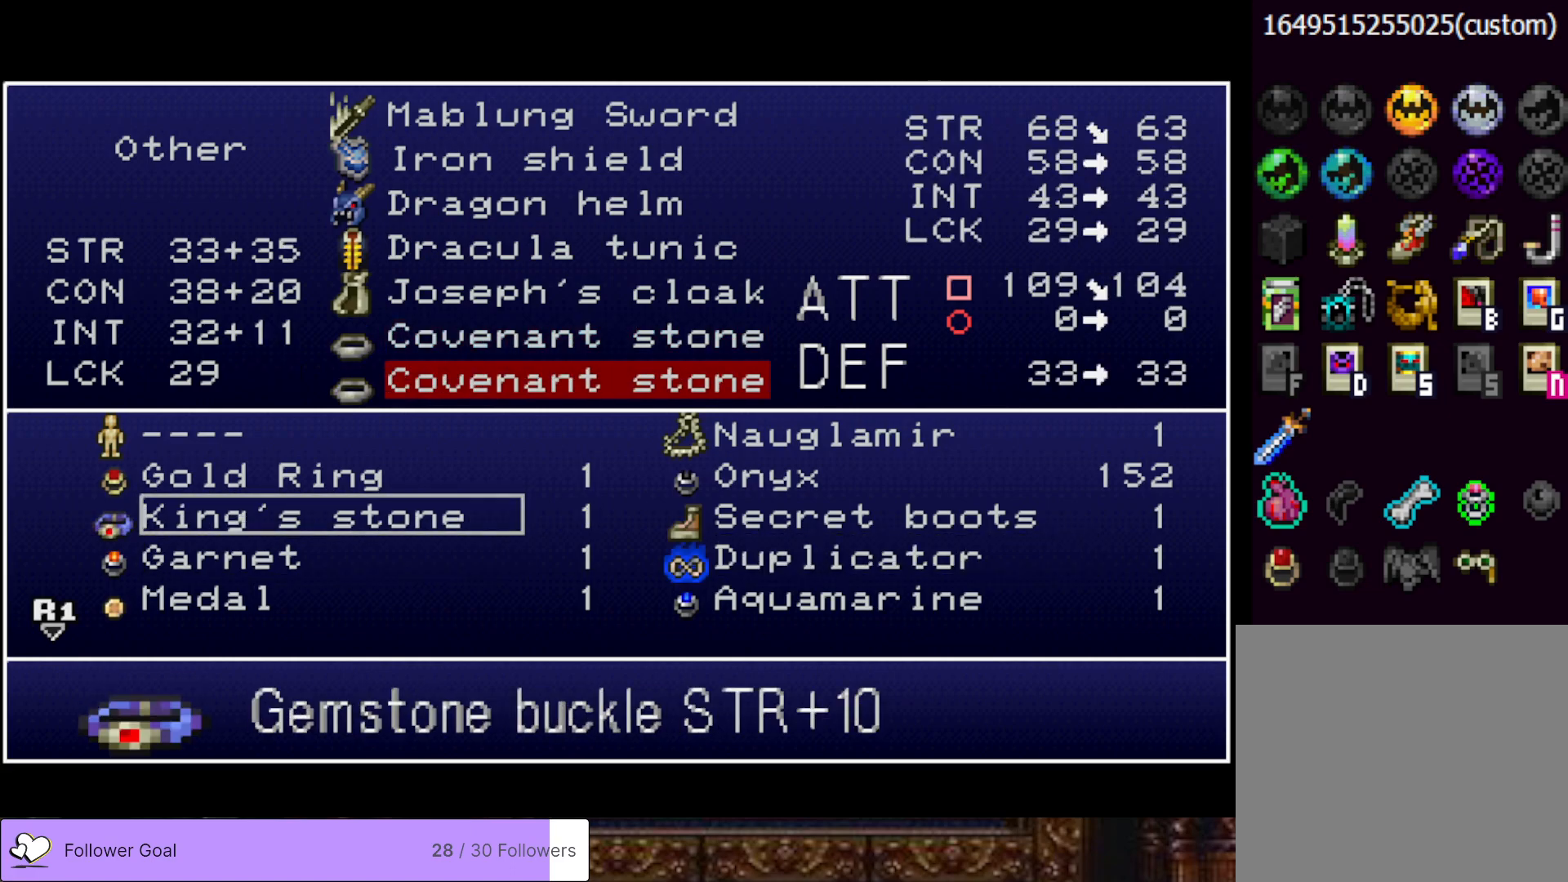
{"buttons": [], "right_stick": "center", "events": [[17, "CROSS", "up"]]}
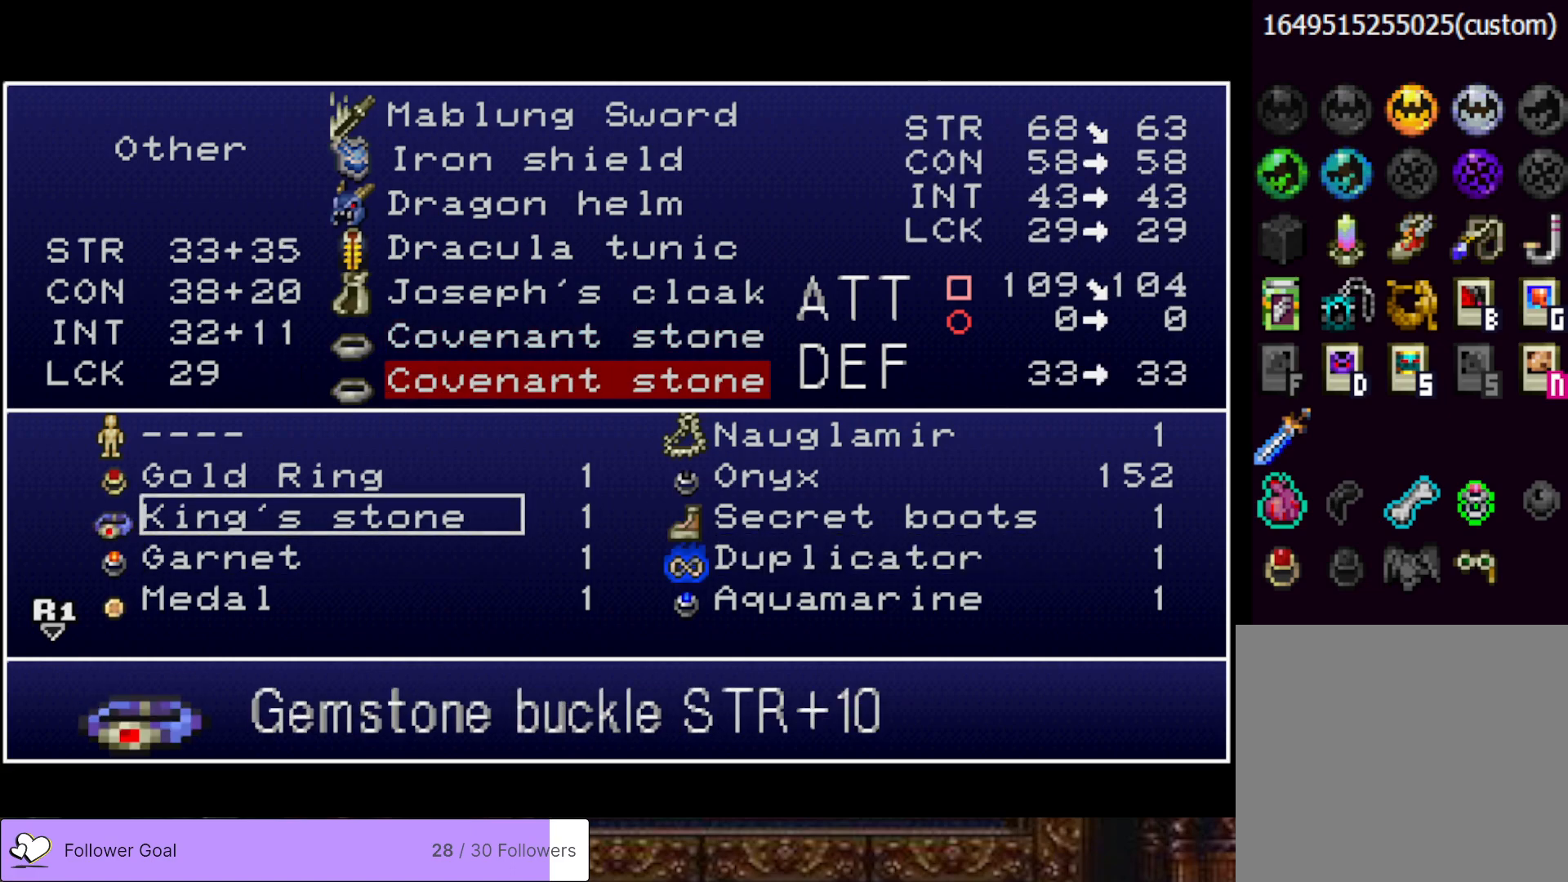
{"buttons": ["TRIANGLE"], "right_stick": "center", "events": [[66, "TRIANGLE", "down"], [200, "TRIANGLE", "up"], [250, "TRIANGLE", "down"], [367, "TRIANGLE", "up"], [433, "TRIANGLE", "down"]]}
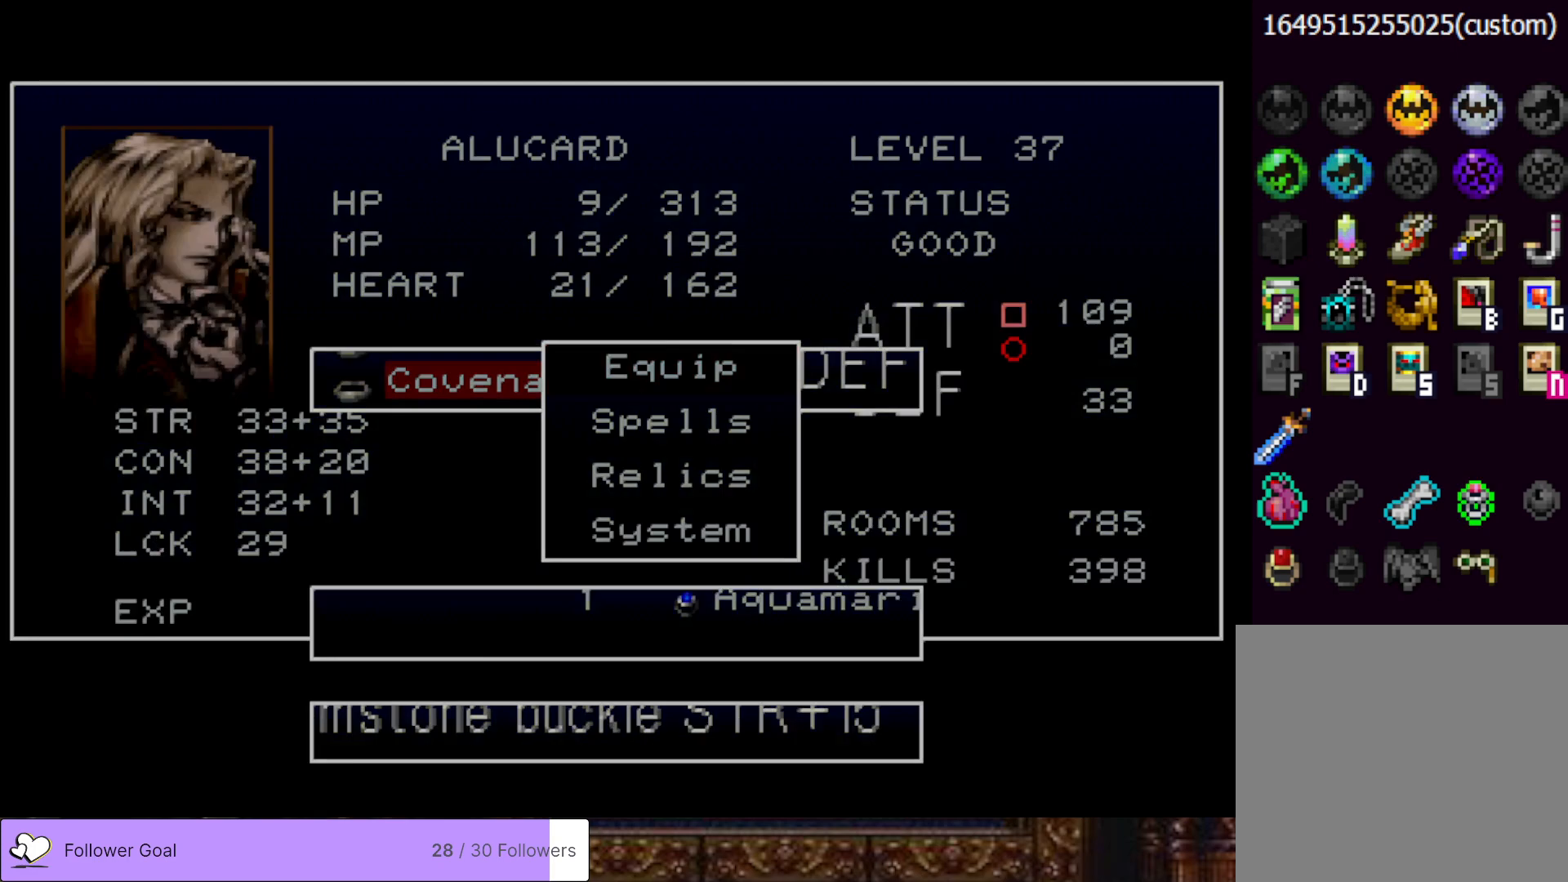
{"buttons": [], "right_stick": "center", "events": [[33, "TRIANGLE", "up"]]}
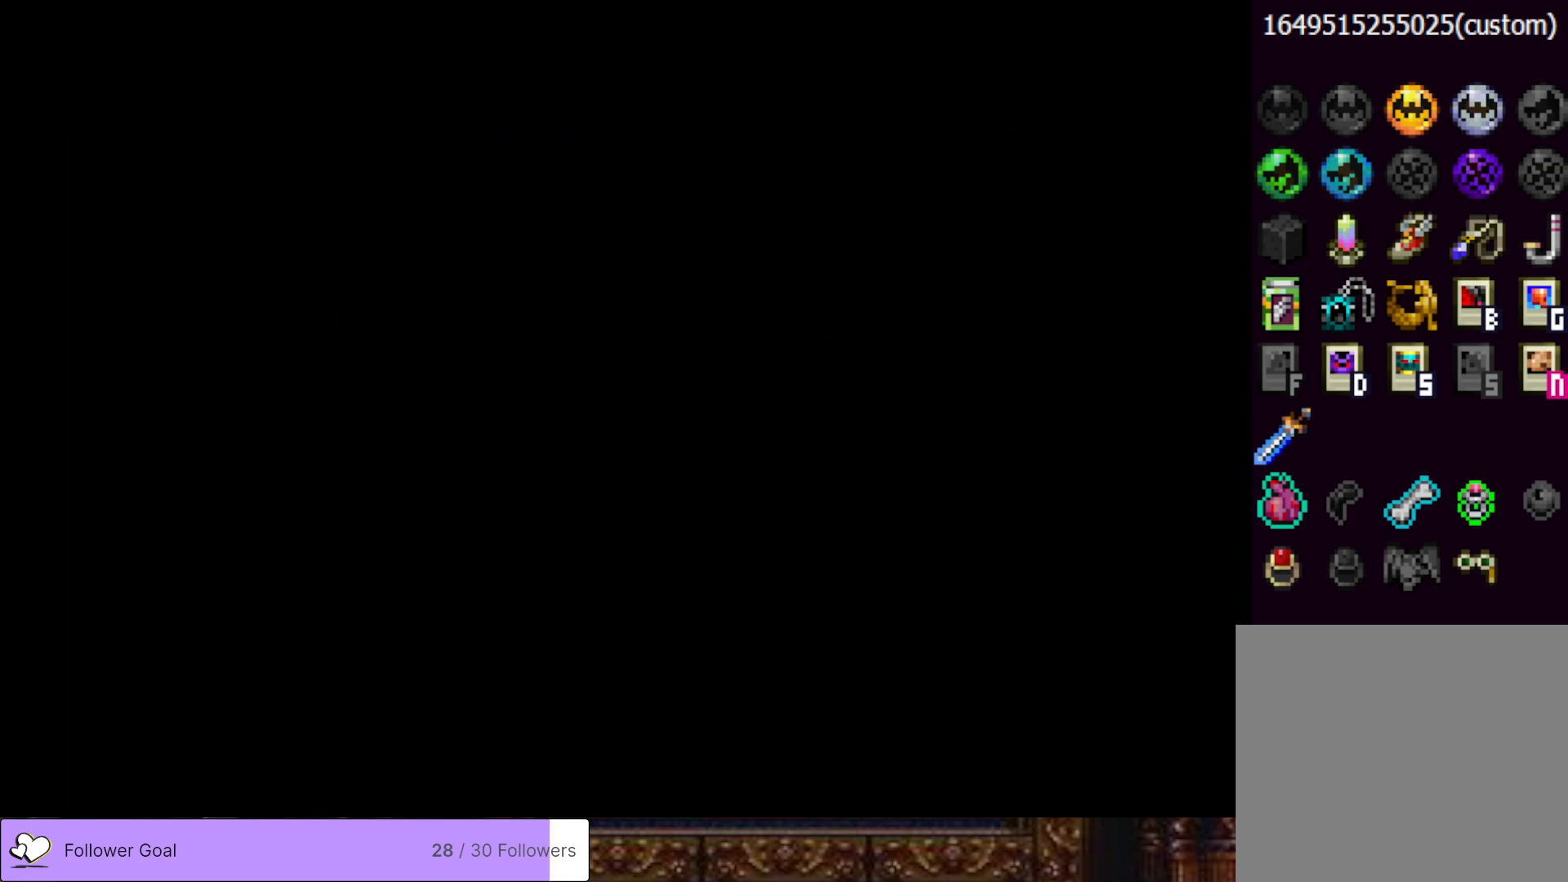
{"buttons": [], "right_stick": "center", "events": []}
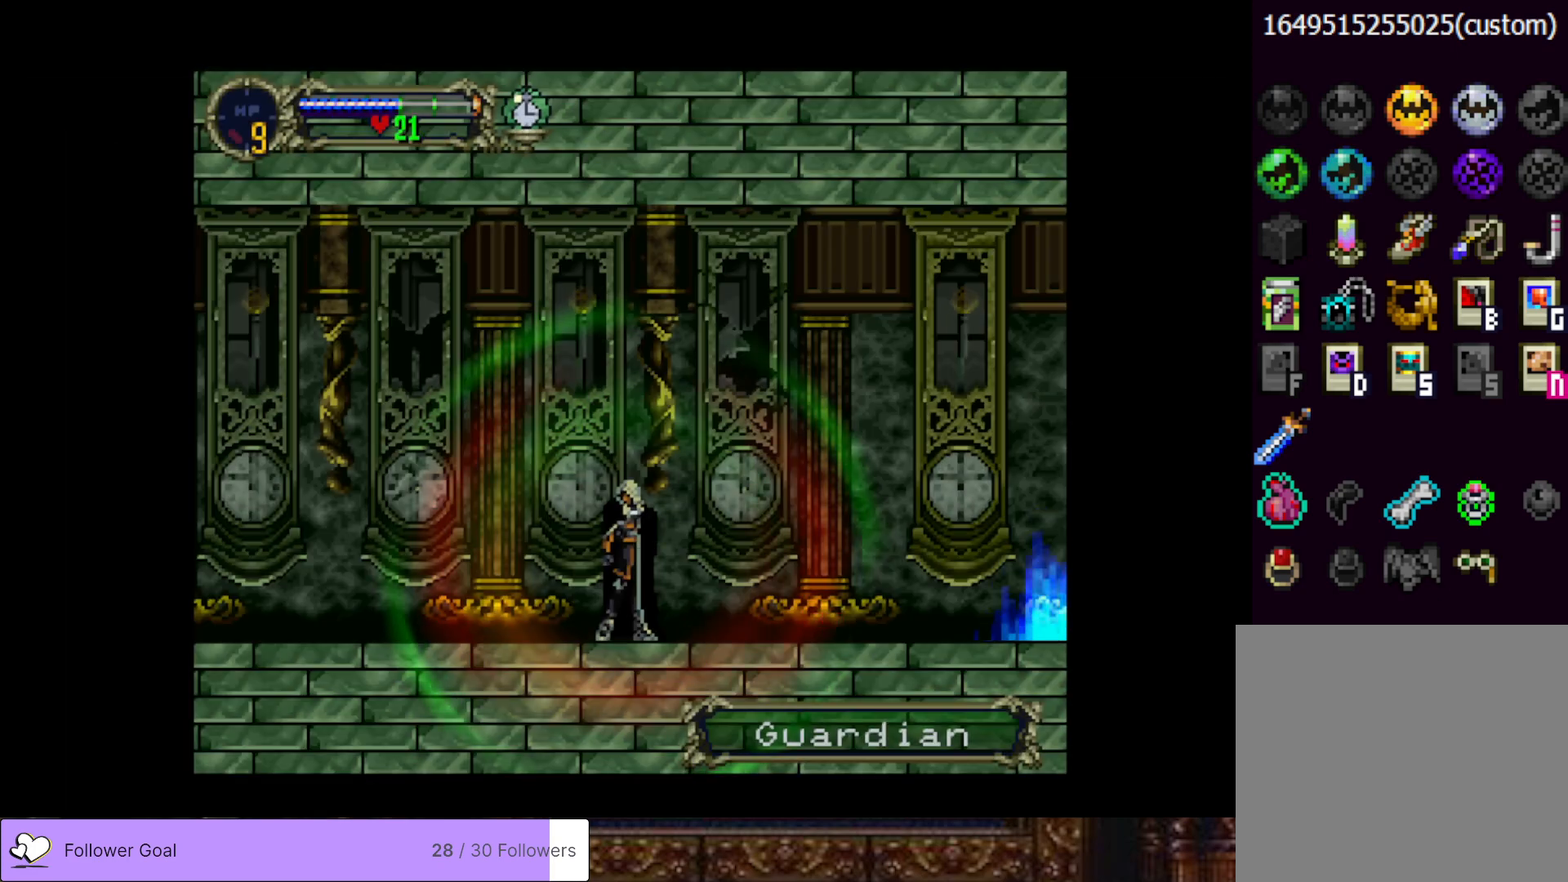
{"buttons": [], "right_stick": "center", "events": [[100, "DPAD_LEFT", "down"], [484, "DPAD_LEFT", "up"]]}
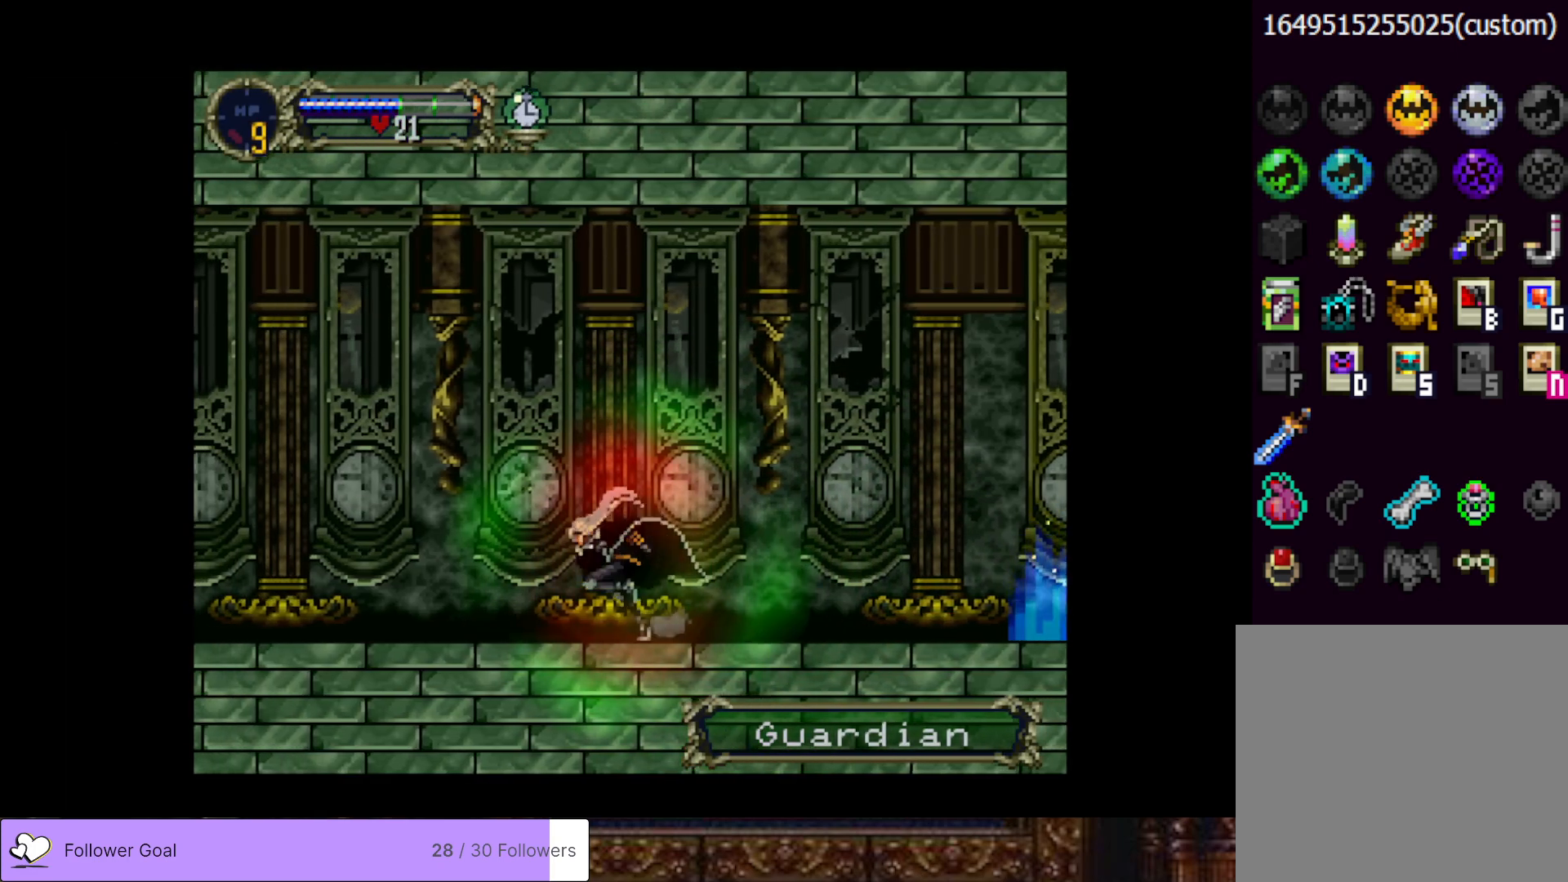
{"buttons": ["DPAD_RIGHT"], "right_stick": "center", "events": [[200, "DPAD_RIGHT", "down"], [333, "CROSS", "down"], [467, "CROSS", "up"]]}
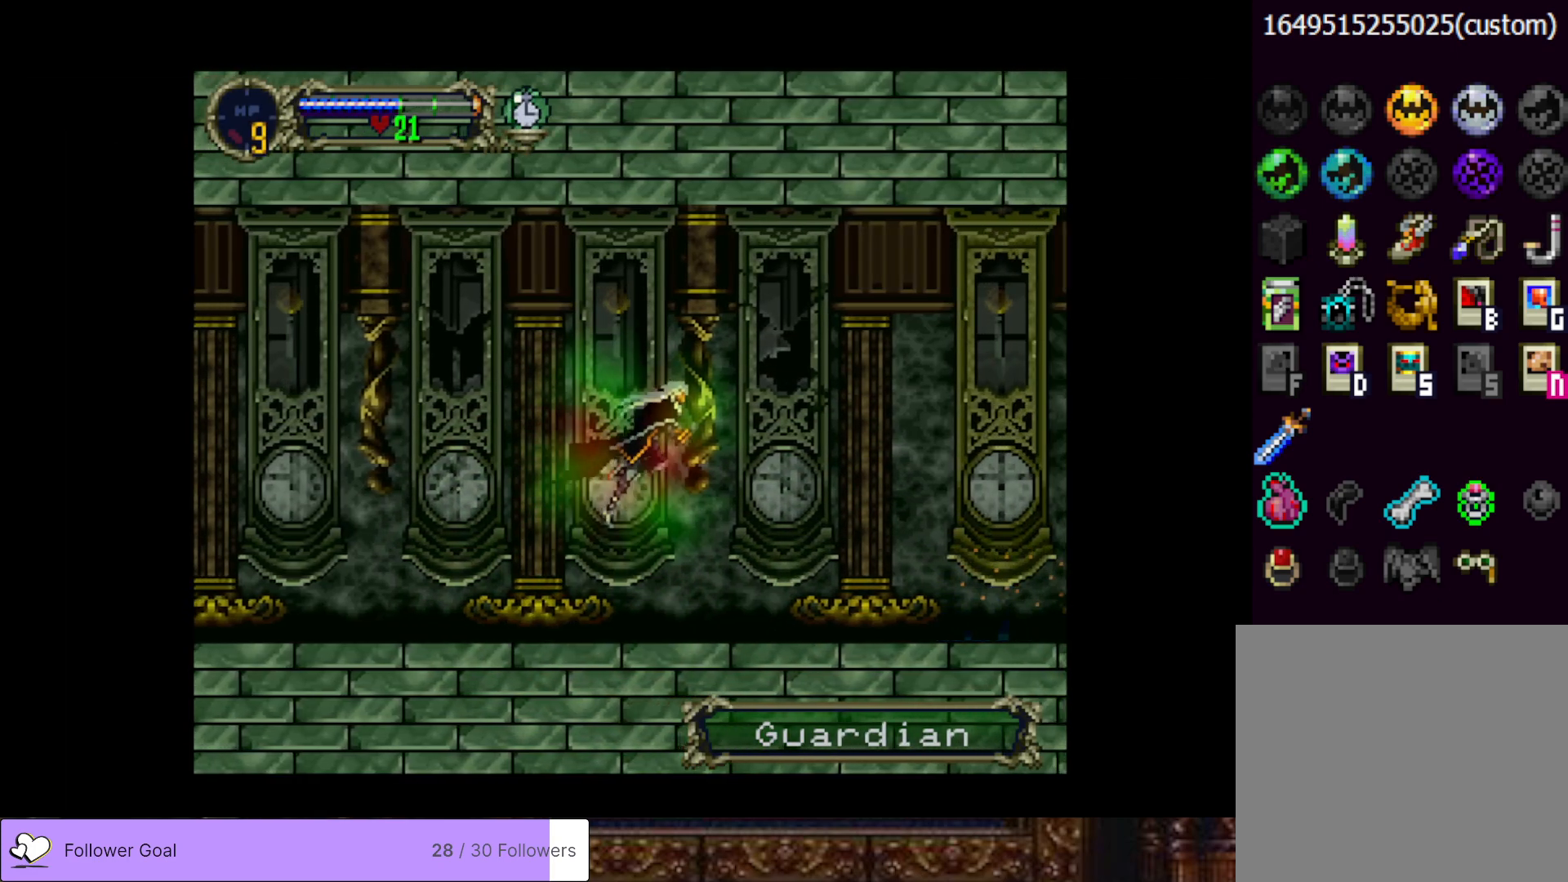
{"buttons": [], "right_stick": "center", "events": [[217, "DPAD_RIGHT", "up"]]}
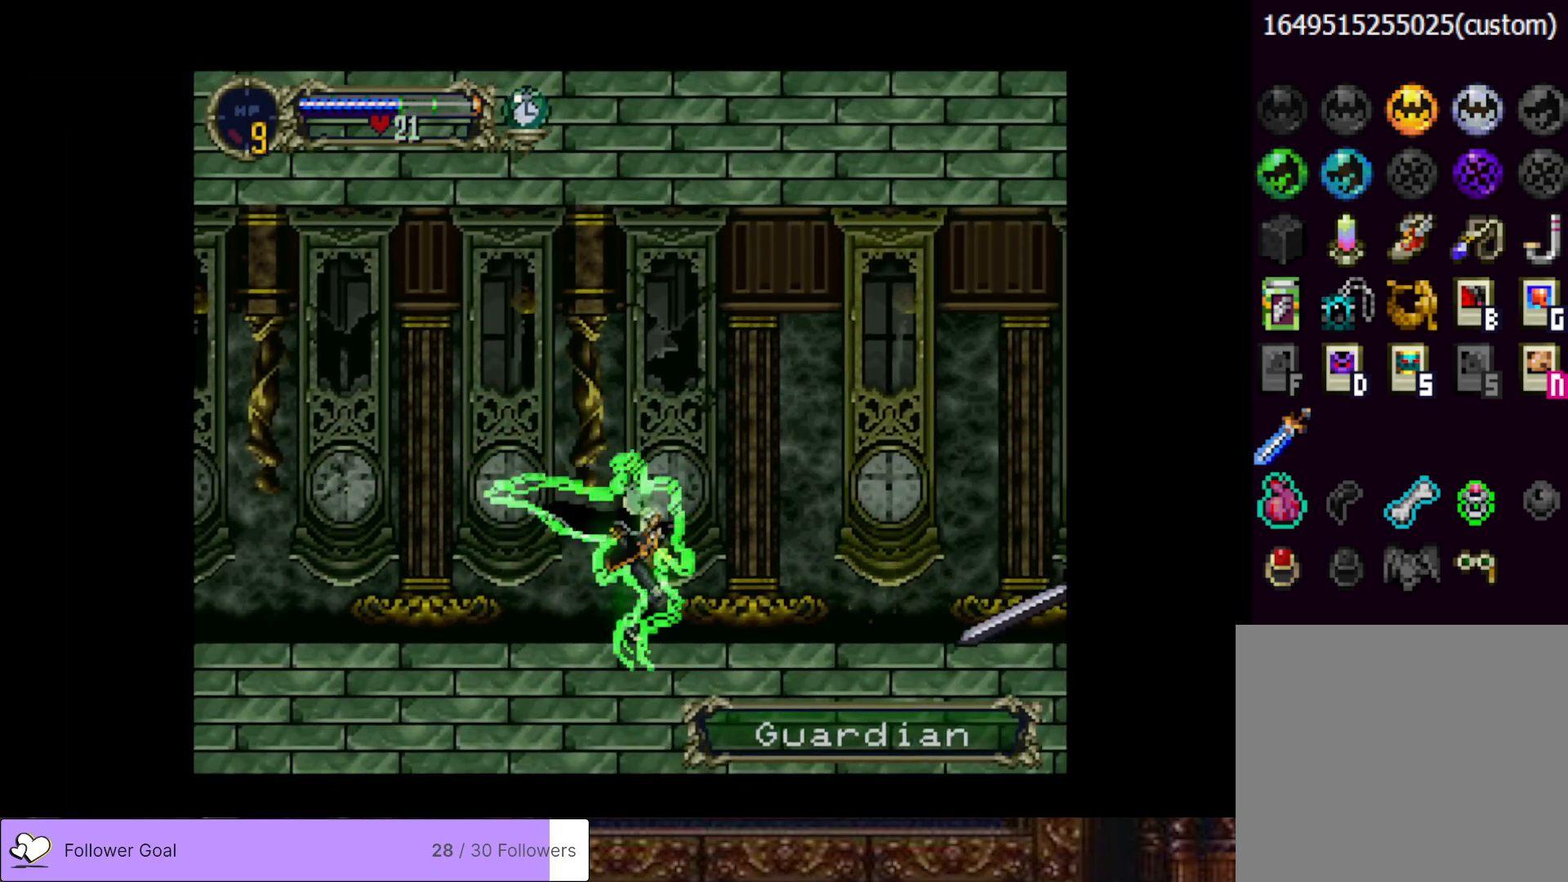
{"buttons": [], "right_stick": "center", "events": []}
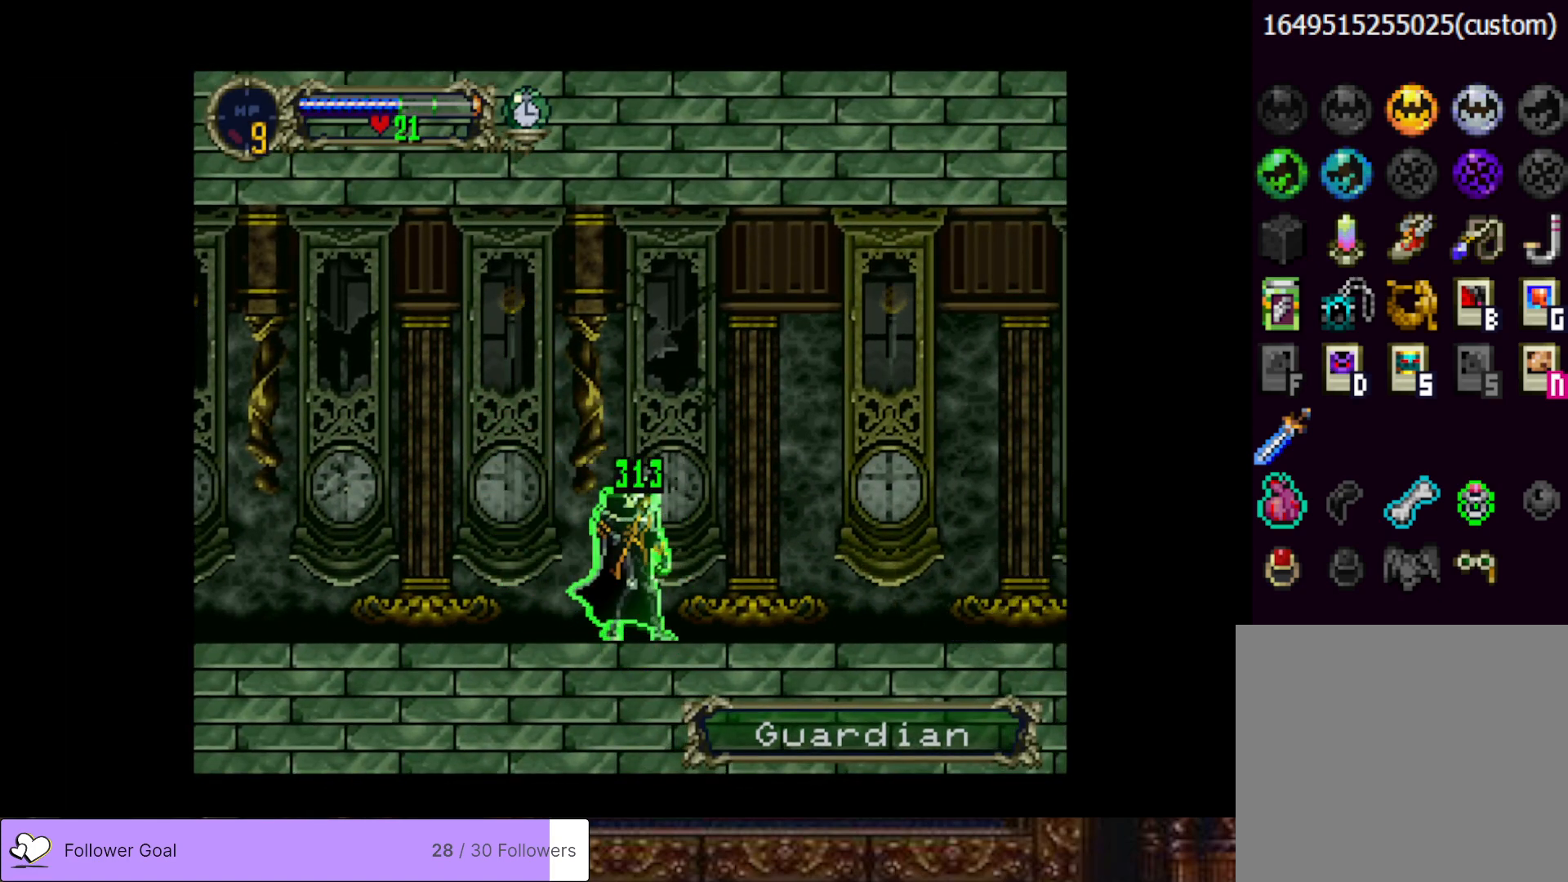
{"buttons": ["DPAD_RIGHT"], "right_stick": "center", "events": [[50, "DPAD_RIGHT", "down"]]}
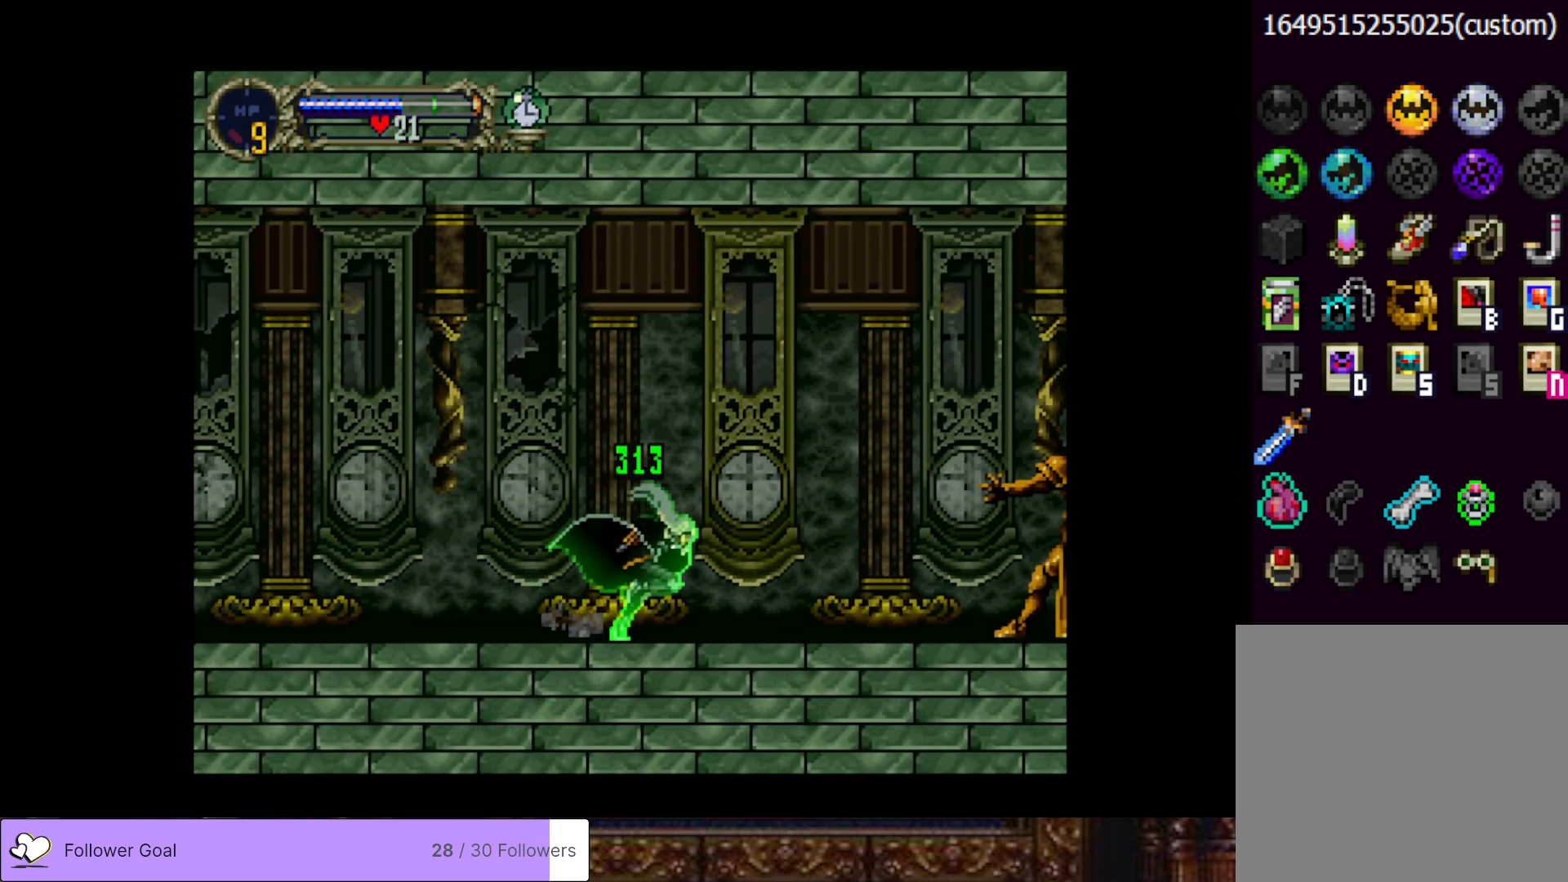
{"buttons": [], "right_stick": "center", "events": [[50, "DPAD_RIGHT", "up"], [100, "CIRCLE", "down"], [116, "SQUARE", "down"], [233, "CIRCLE", "up"], [233, "SQUARE", "up"]]}
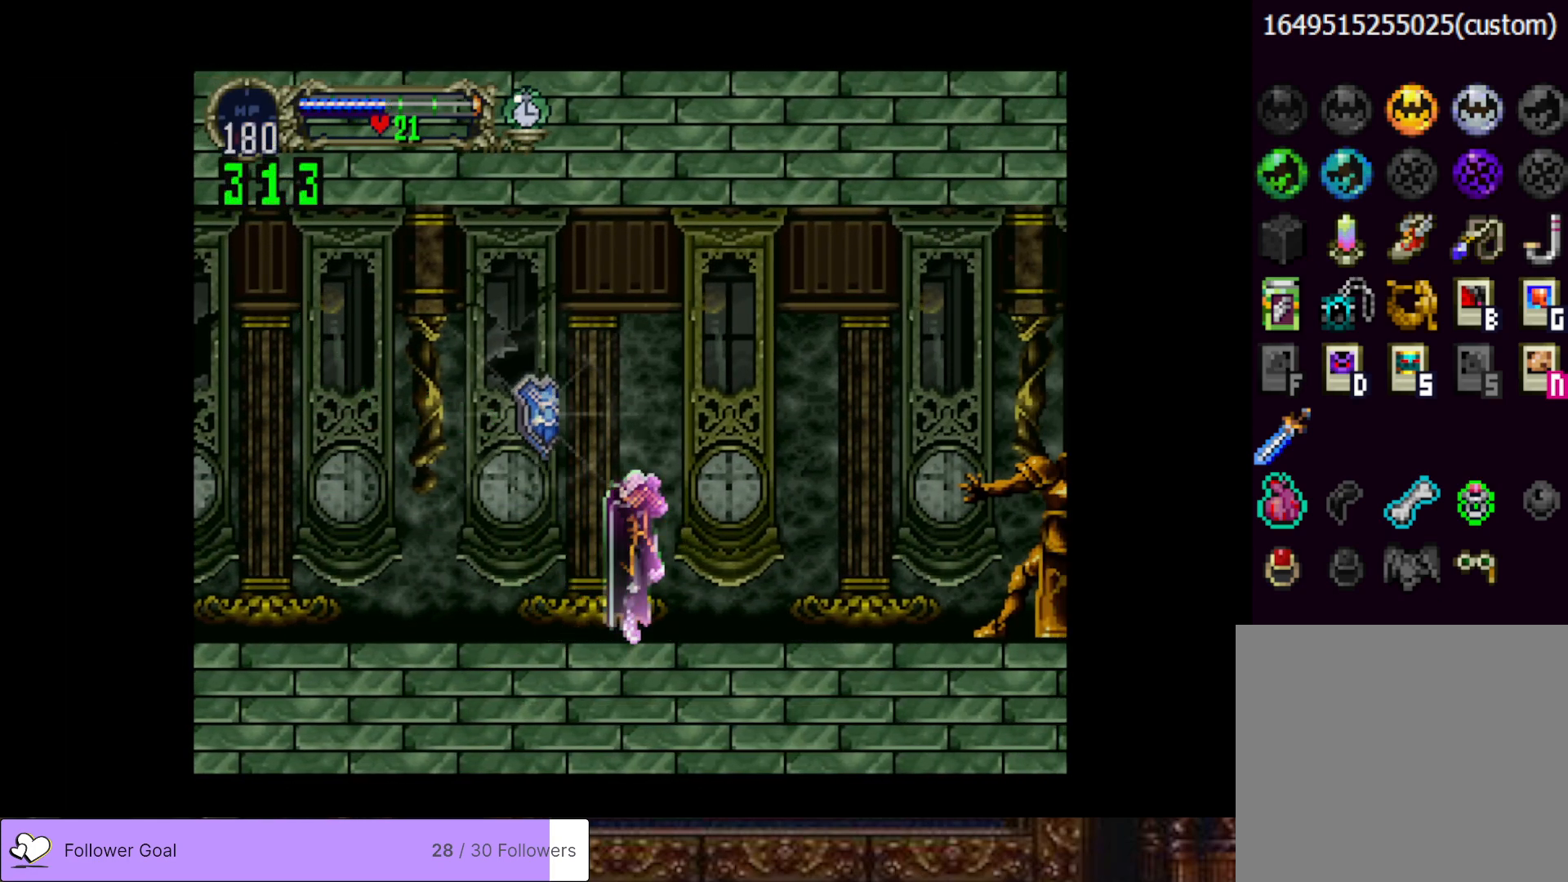
{"buttons": [], "right_stick": "center", "events": []}
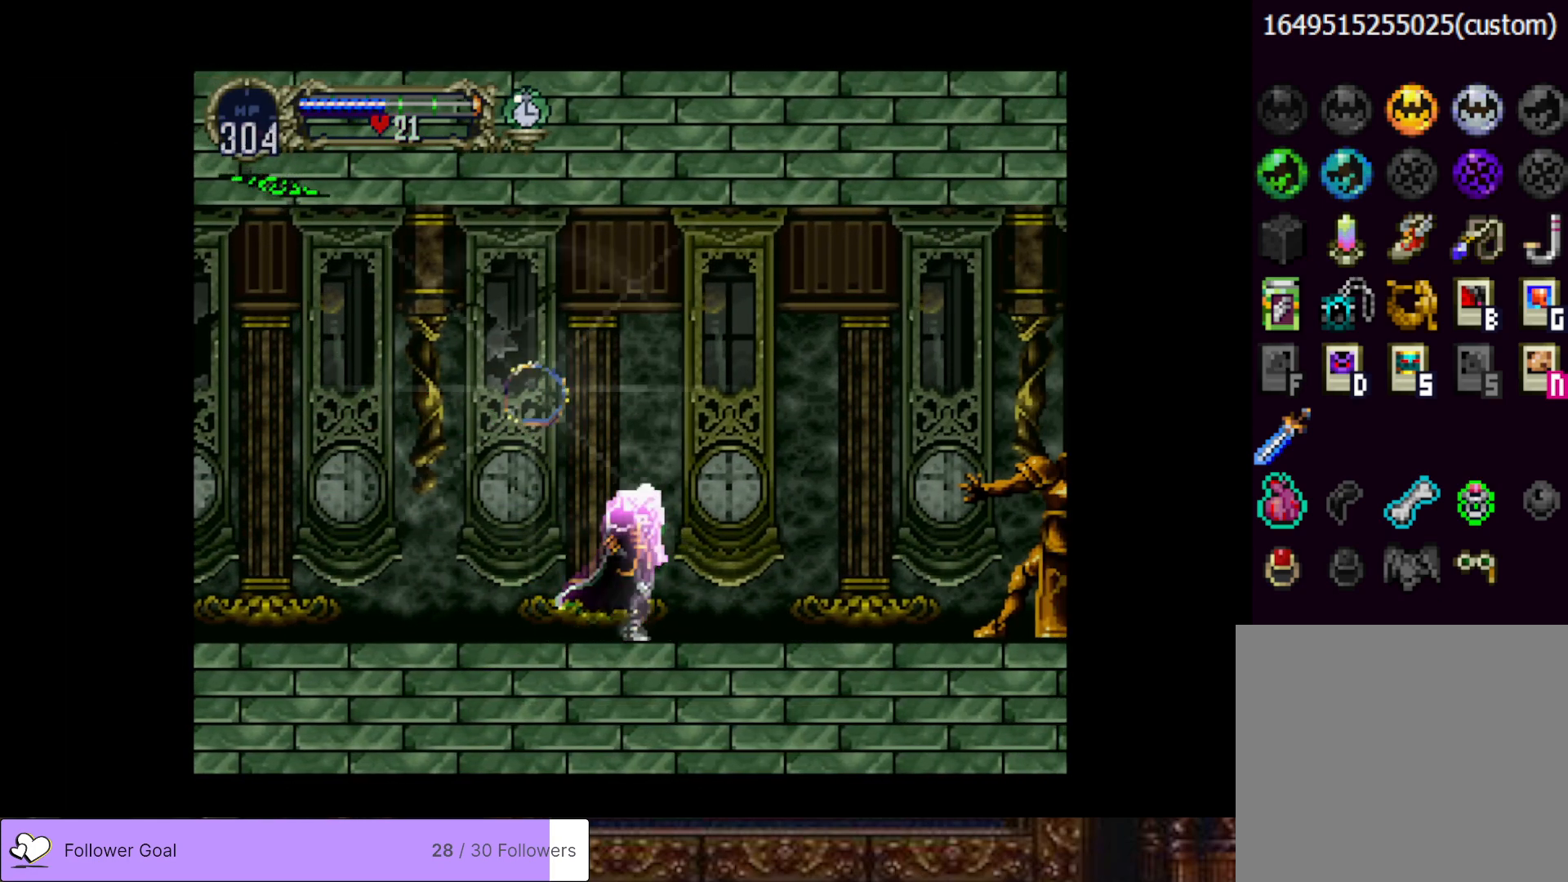
{"buttons": [], "right_stick": "center", "events": []}
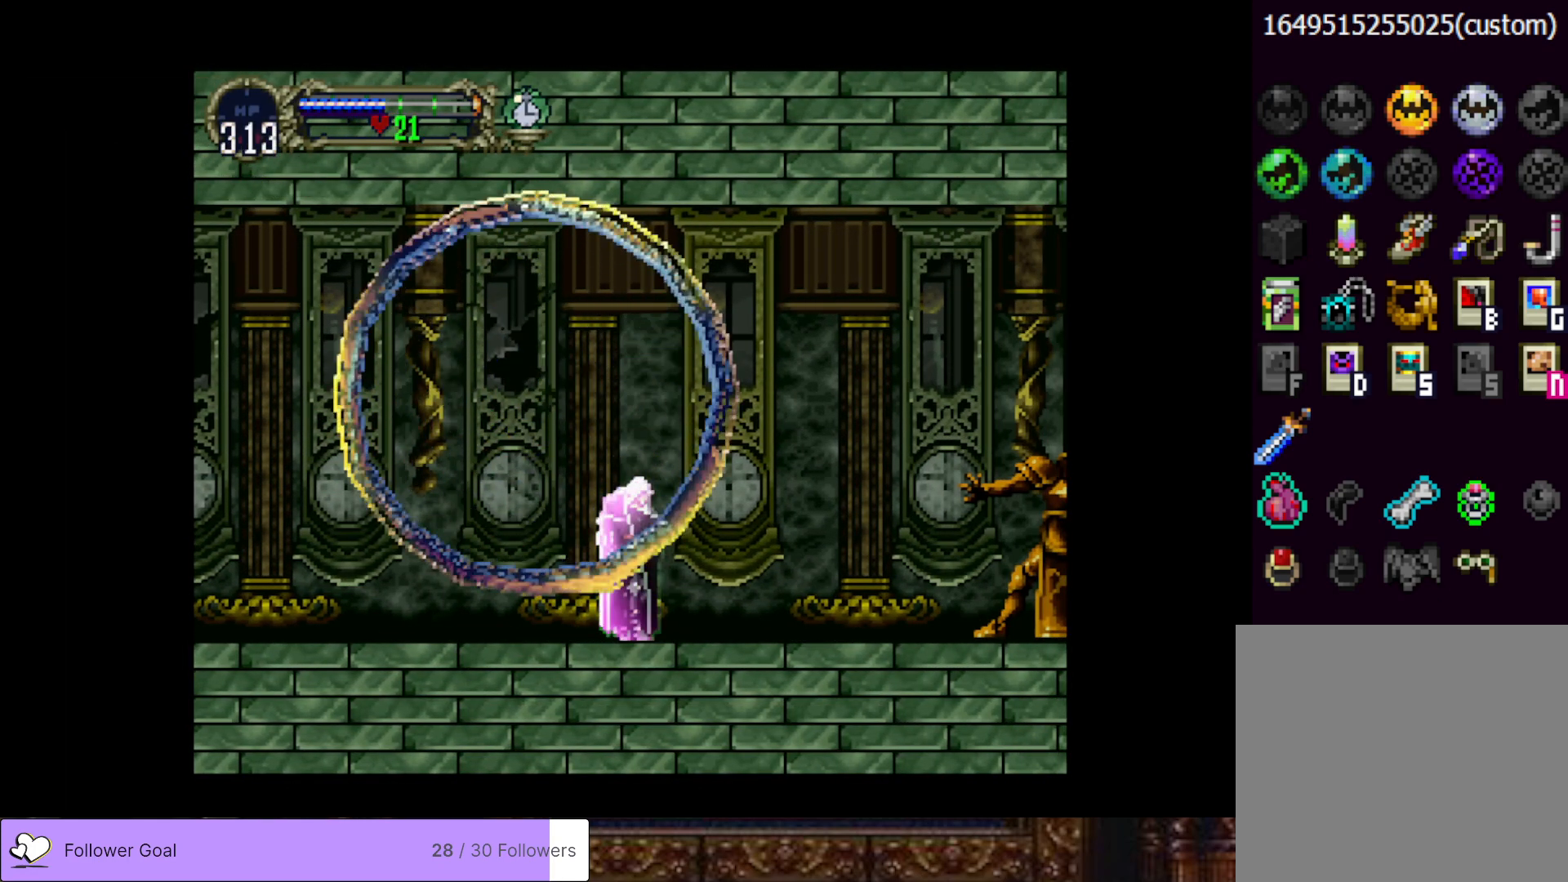
{"buttons": ["DPAD_DOWN"], "right_stick": "center", "events": [[17, "DPAD_DOWN", "down"]]}
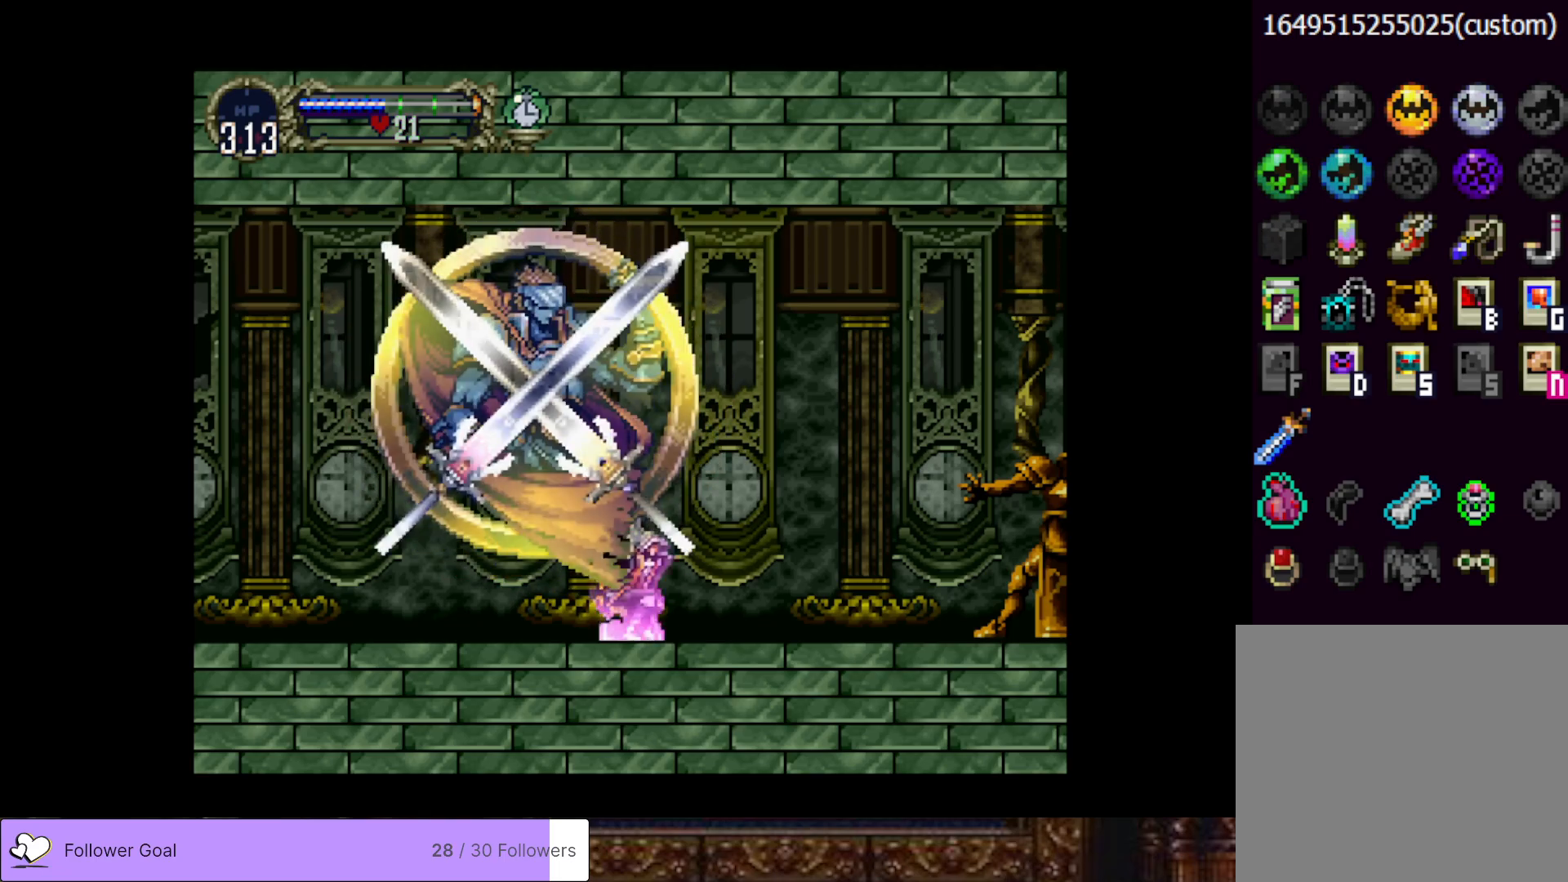
{"buttons": ["DPAD_DOWN"], "right_stick": "center", "events": []}
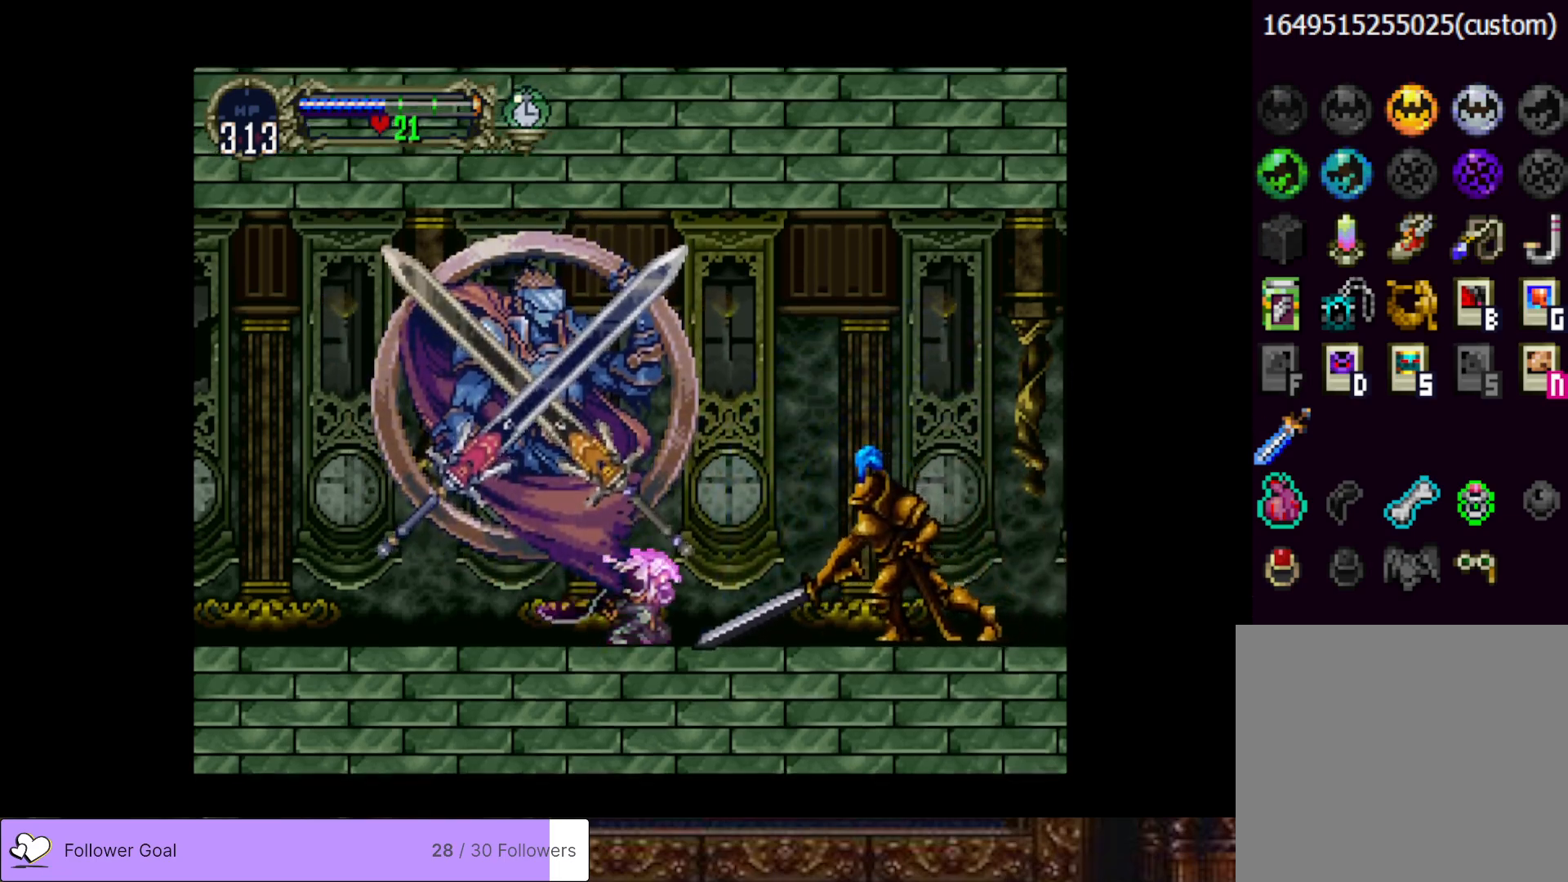
{"buttons": ["DPAD_DOWN"], "right_stick": "center", "events": []}
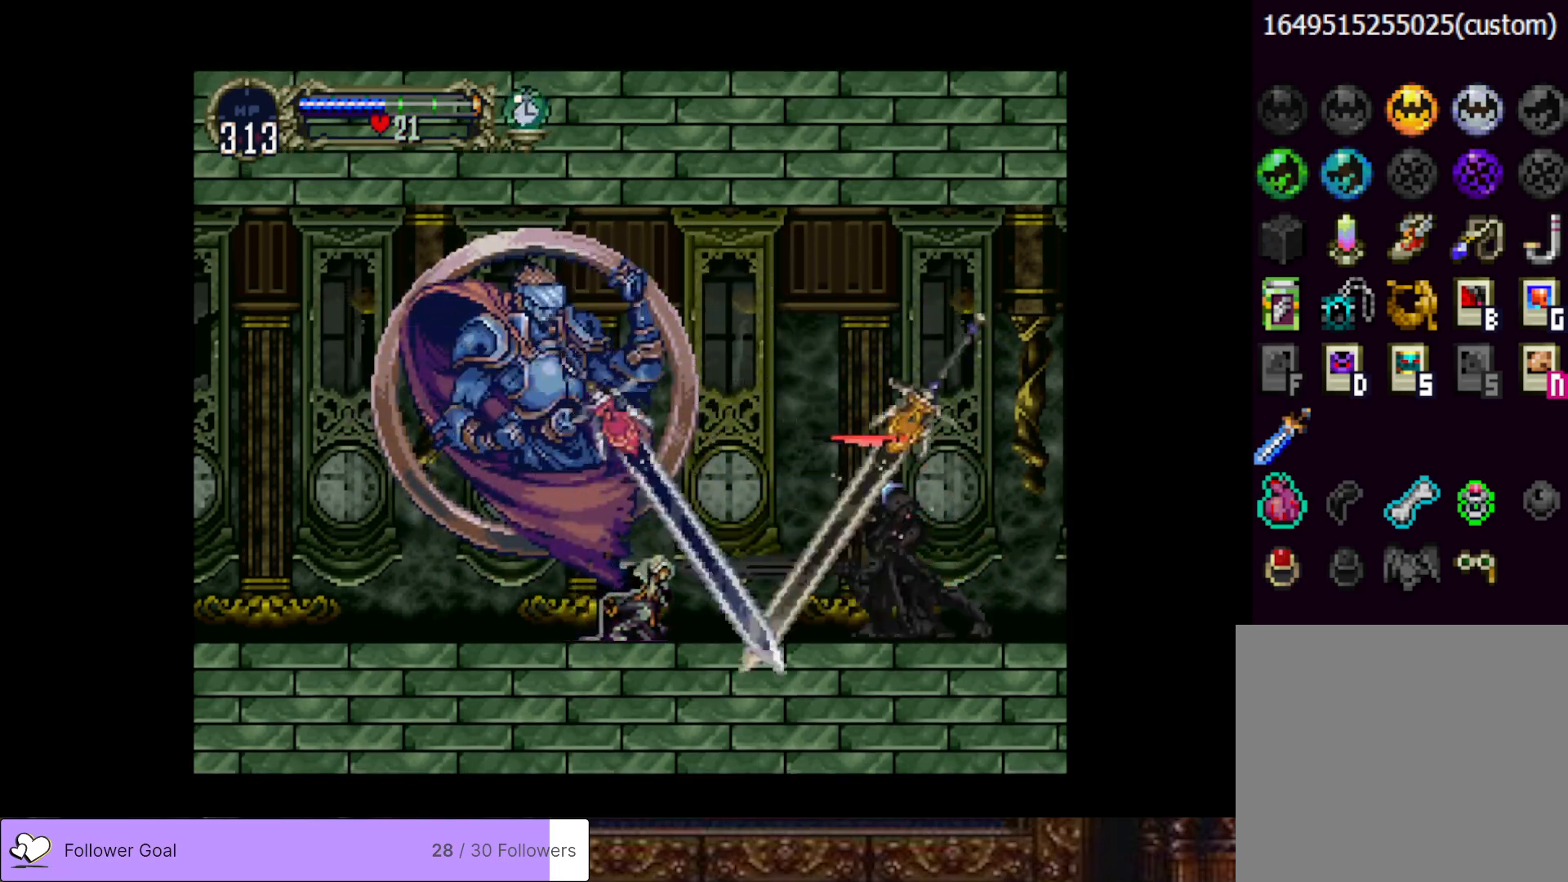
{"buttons": ["DPAD_DOWN"], "right_stick": "center", "events": []}
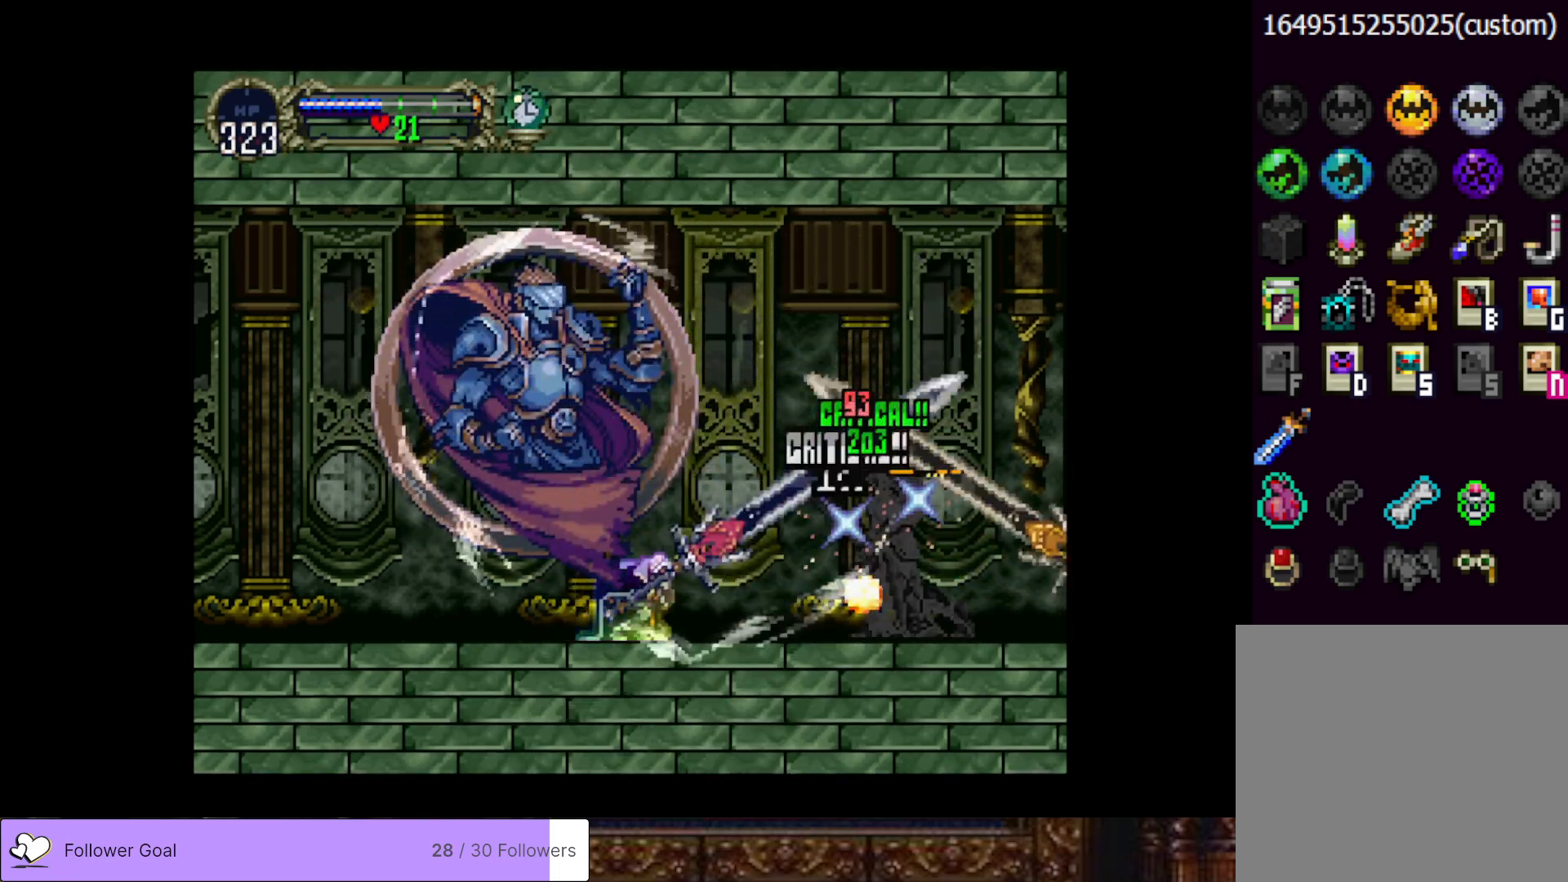
{"buttons": [], "right_stick": "center", "events": [[134, "DPAD_DOWN", "up"]]}
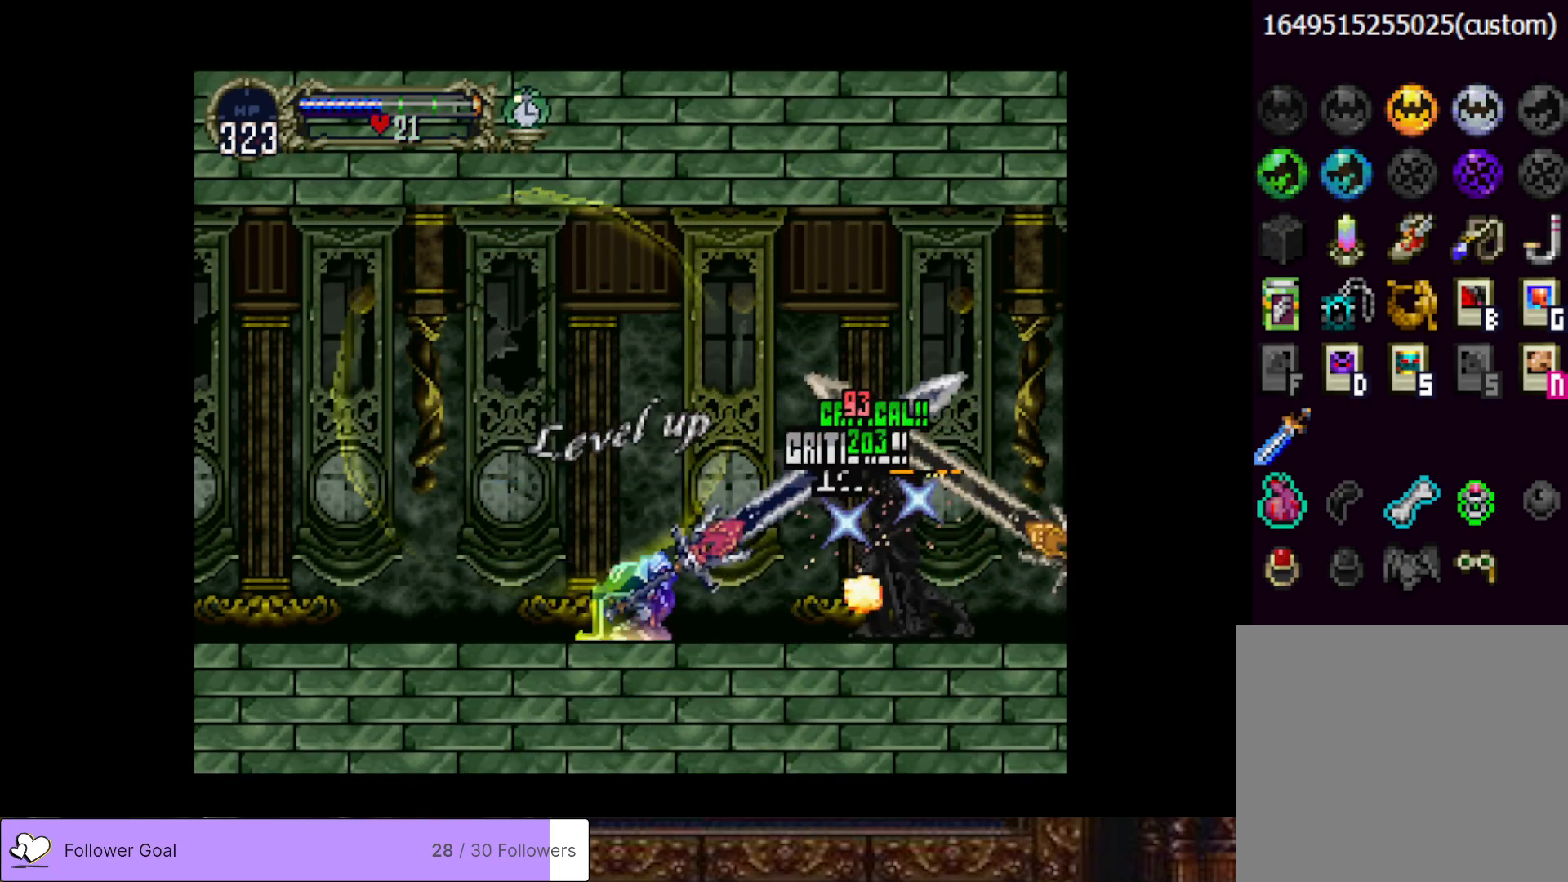
{"buttons": [], "right_stick": "center", "events": []}
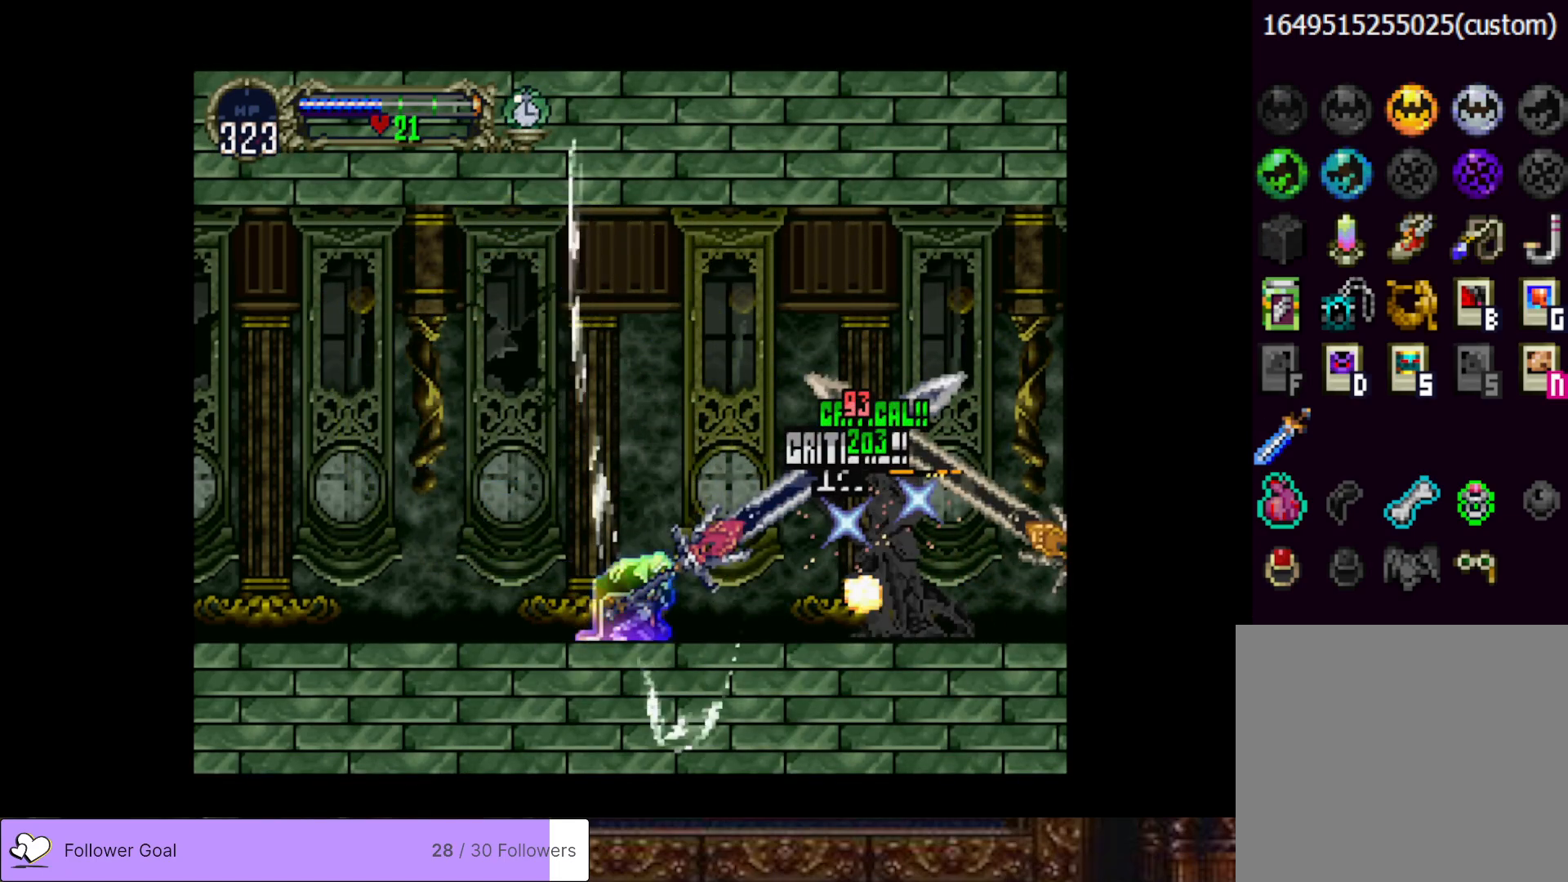
{"buttons": ["DPAD_RIGHT"], "right_stick": "center", "events": [[417, "DPAD_RIGHT", "down"]]}
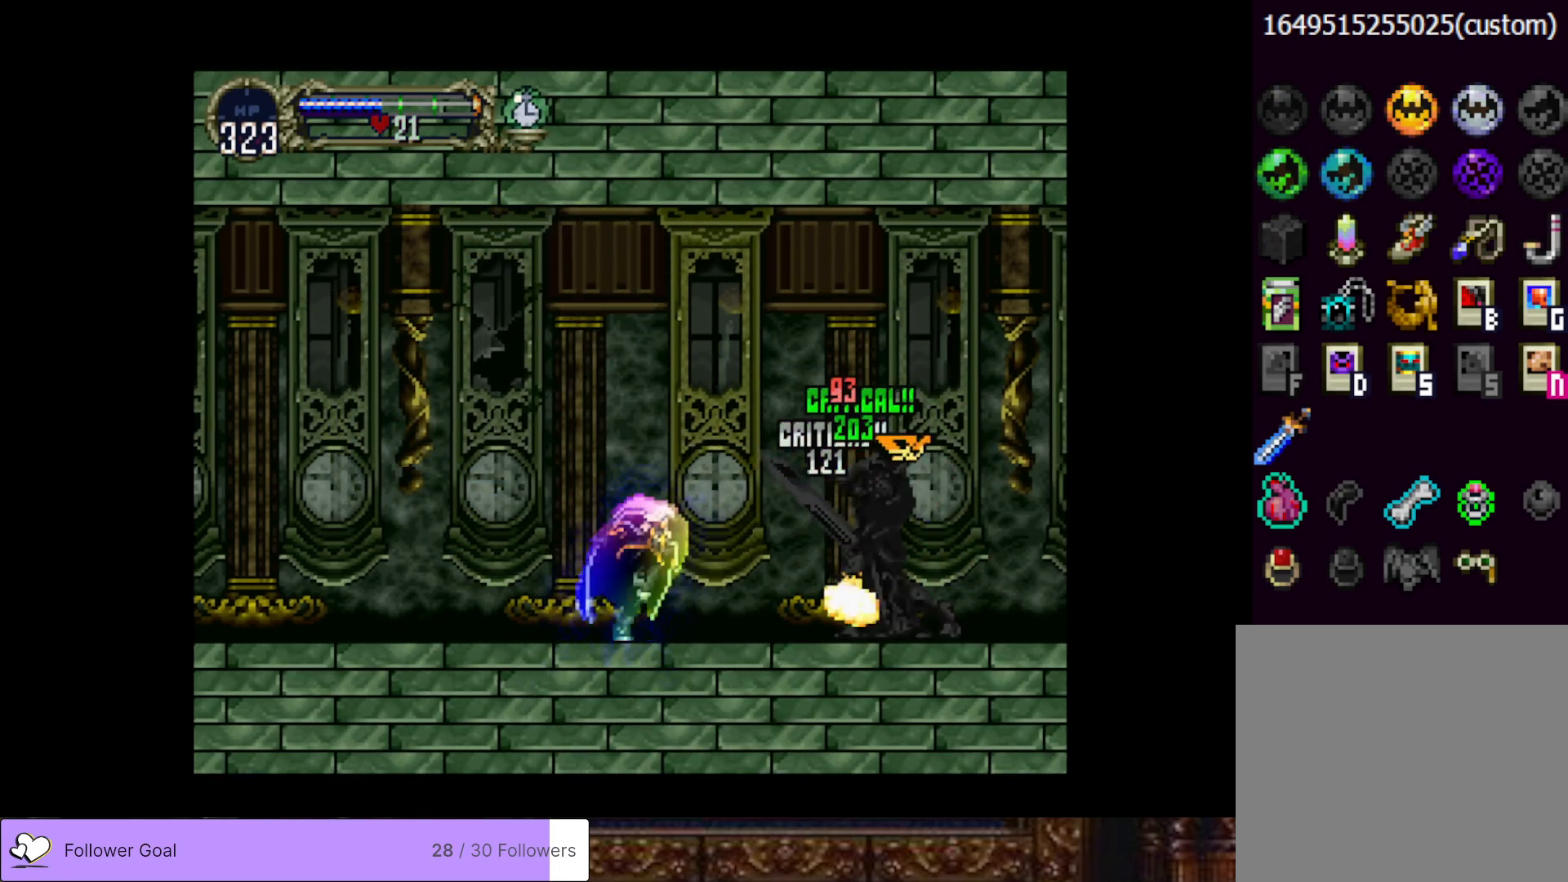
{"buttons": ["CIRCLE", "TRIANGLE", "DPAD_LEFT"], "right_stick": "center", "events": [[400, "DPAD_RIGHT", "up"], [450, "DPAD_LEFT", "down"], [467, "CIRCLE", "down"], [483, "TRIANGLE", "down"]]}
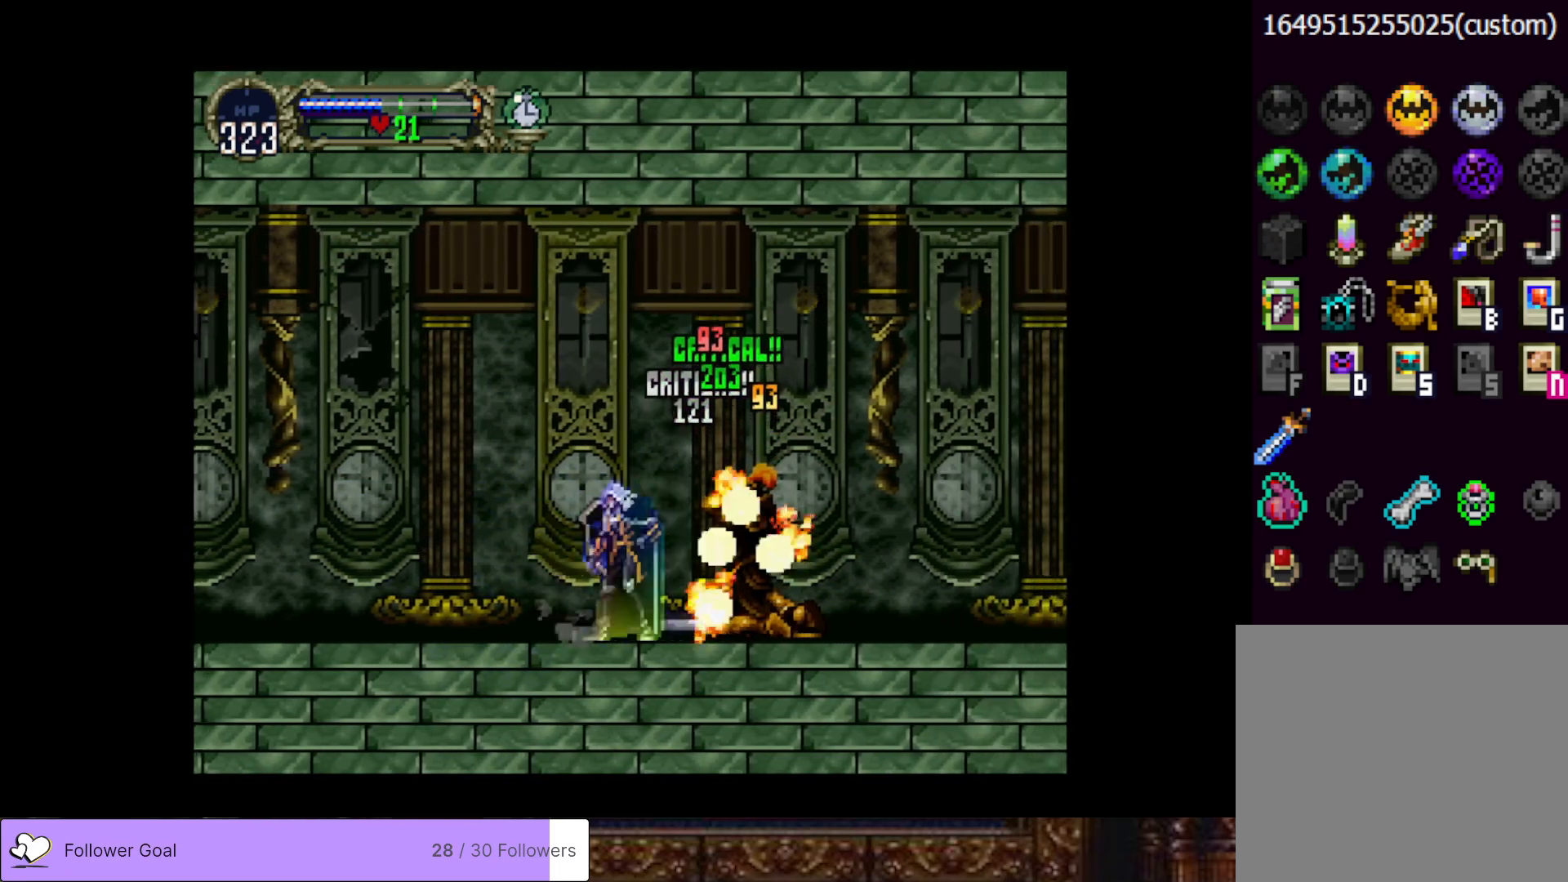
{"buttons": [], "right_stick": "center", "events": [[50, "DPAD_LEFT", "up"], [100, "TRIANGLE", "up"], [117, "CIRCLE", "up"], [167, "CIRCLE", "down"], [184, "TRIANGLE", "down"], [300, "CIRCLE", "up"], [300, "TRIANGLE", "up"], [350, "CIRCLE", "down"], [384, "TRIANGLE", "down"], [467, "TRIANGLE", "up"], [484, "CIRCLE", "up"]]}
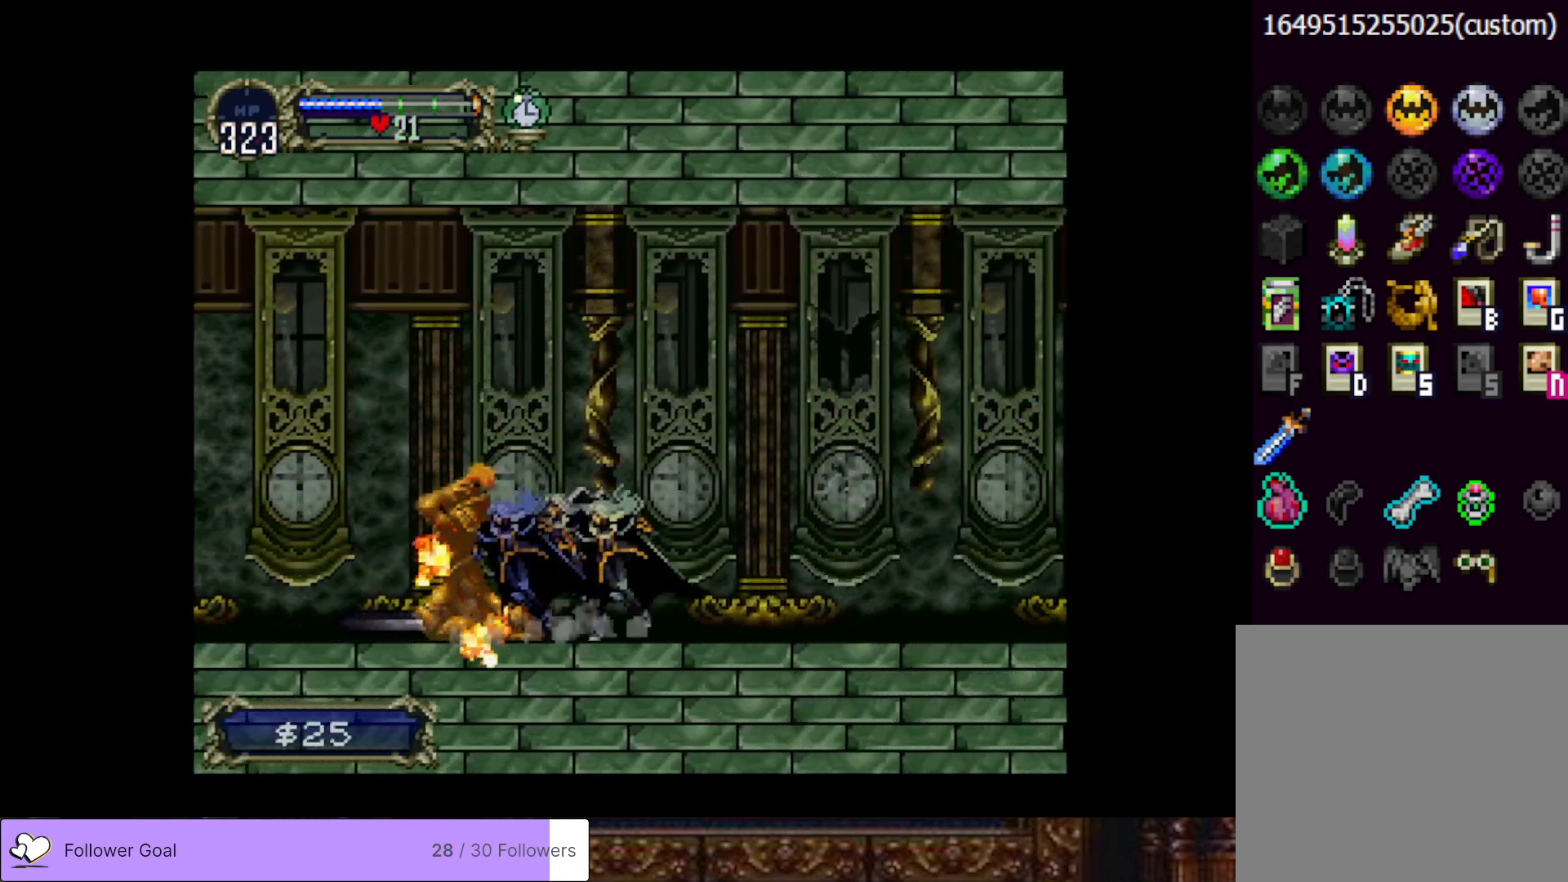
{"buttons": [], "right_stick": "center", "events": [[33, "CIRCLE", "down"], [66, "TRIANGLE", "down"], [150, "TRIANGLE", "up"], [166, "CIRCLE", "up"], [216, "CIRCLE", "down"], [250, "TRIANGLE", "down"], [317, "TRIANGLE", "up"], [350, "CIRCLE", "up"], [383, "CIRCLE", "down"], [417, "TRIANGLE", "down"], [483, "TRIANGLE", "up"], [500, "CIRCLE", "up"]]}
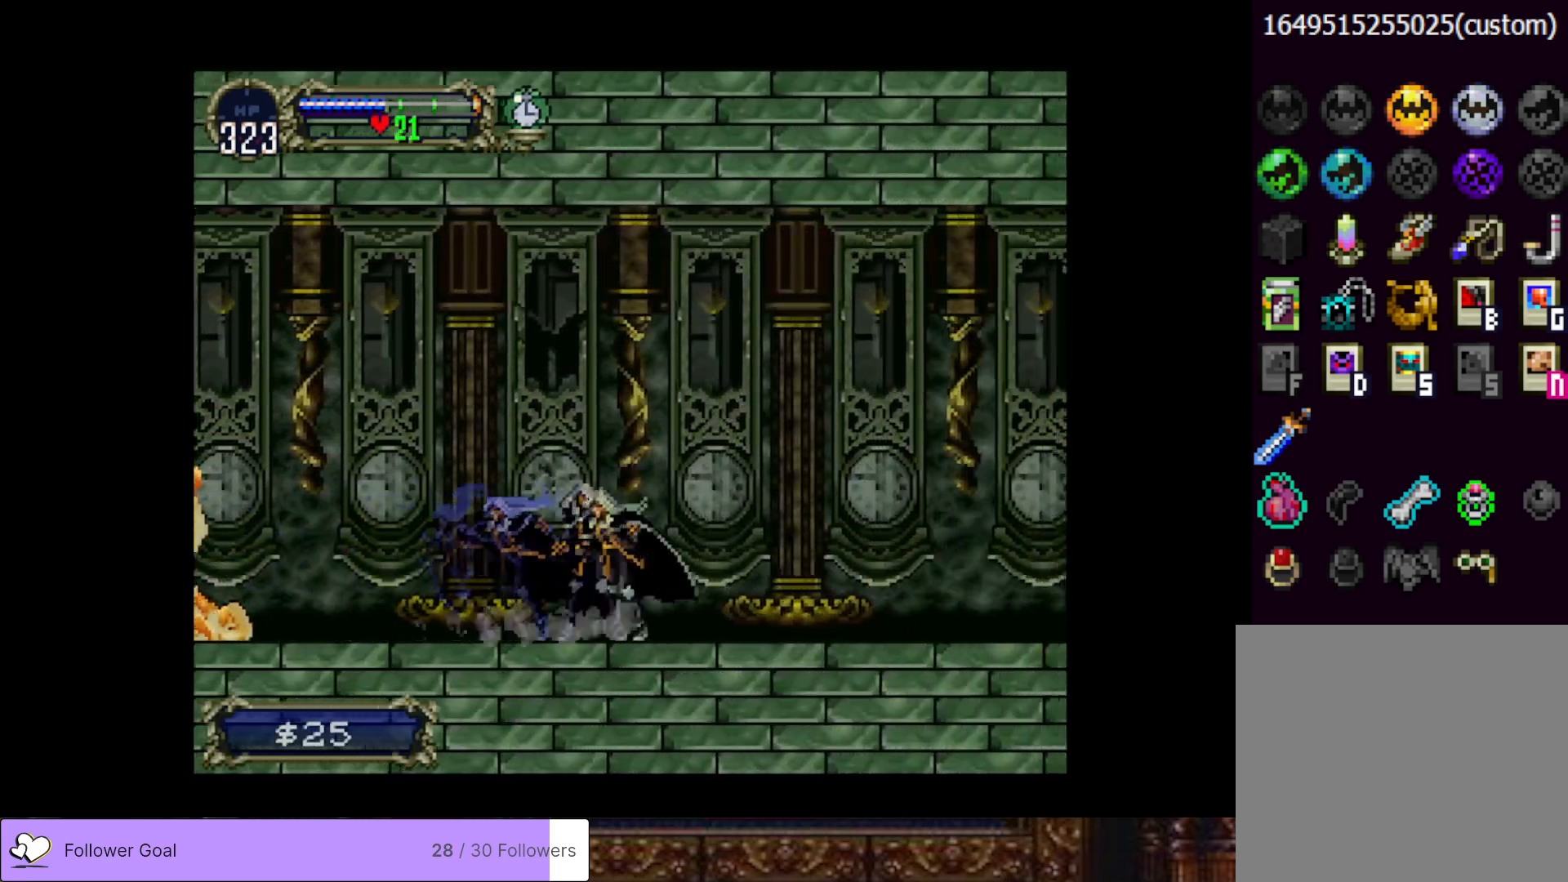
{"buttons": ["CIRCLE", "TRIANGLE"], "right_stick": "center", "events": [[50, "CIRCLE", "down"], [83, "TRIANGLE", "down"], [167, "CIRCLE", "up"], [167, "TRIANGLE", "up"], [250, "CIRCLE", "down"], [284, "TRIANGLE", "down"], [367, "CIRCLE", "up"], [367, "TRIANGLE", "up"], [417, "CIRCLE", "down"], [467, "TRIANGLE", "down"]]}
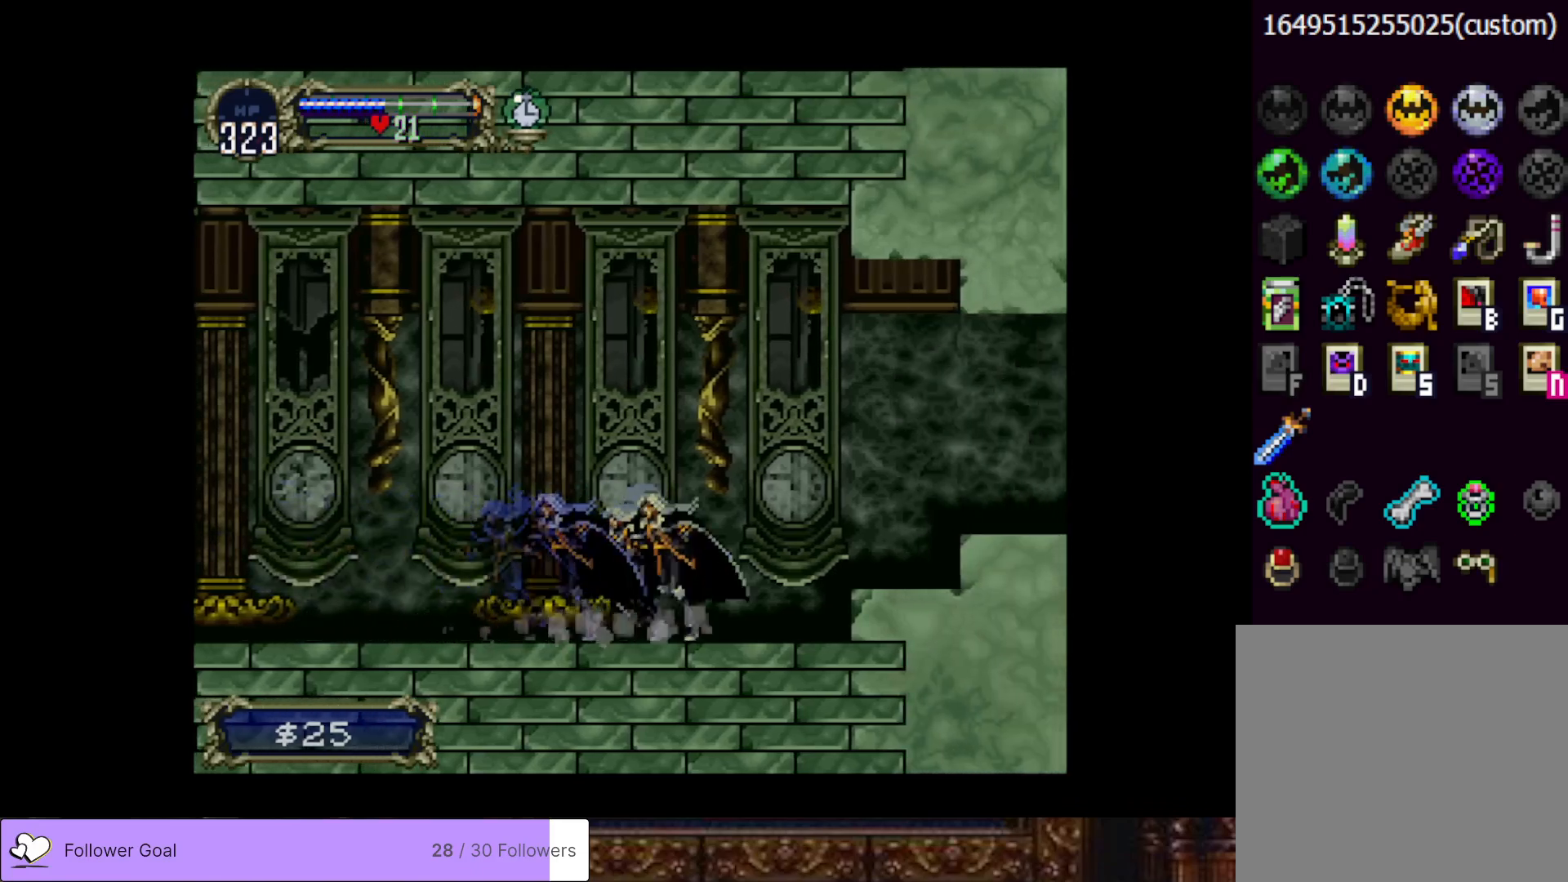
{"buttons": ["DPAD_RIGHT"], "right_stick": "center", "events": [[16, "TRIANGLE", "up"], [33, "CIRCLE", "up"], [150, "DPAD_RIGHT", "down"], [200, "CROSS", "down"], [417, "CROSS", "up"]]}
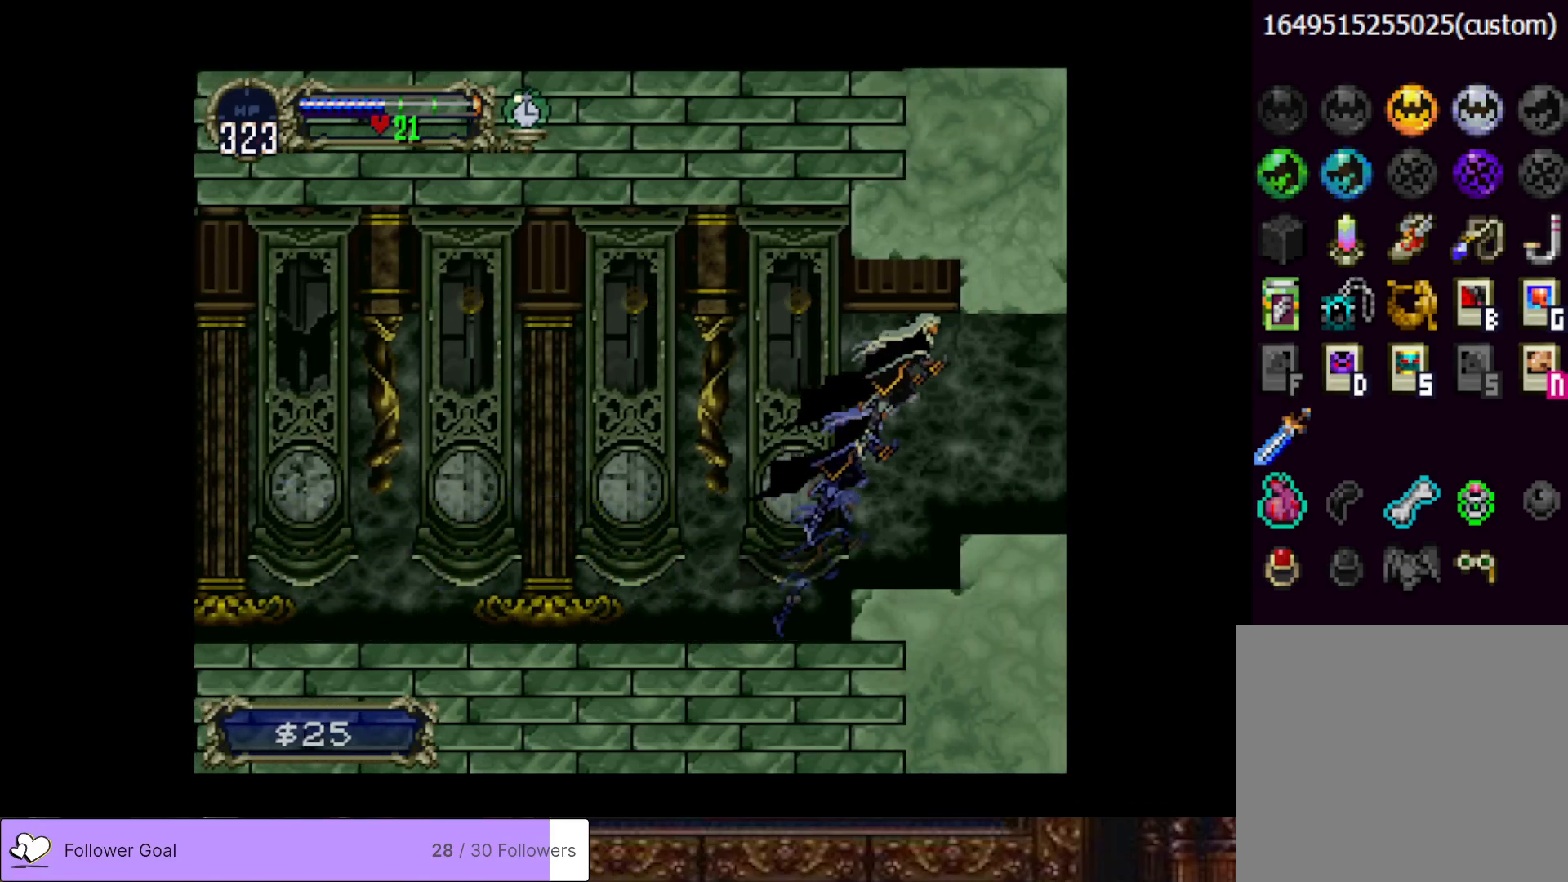
{"buttons": ["DPAD_RIGHT"], "right_stick": "center", "events": []}
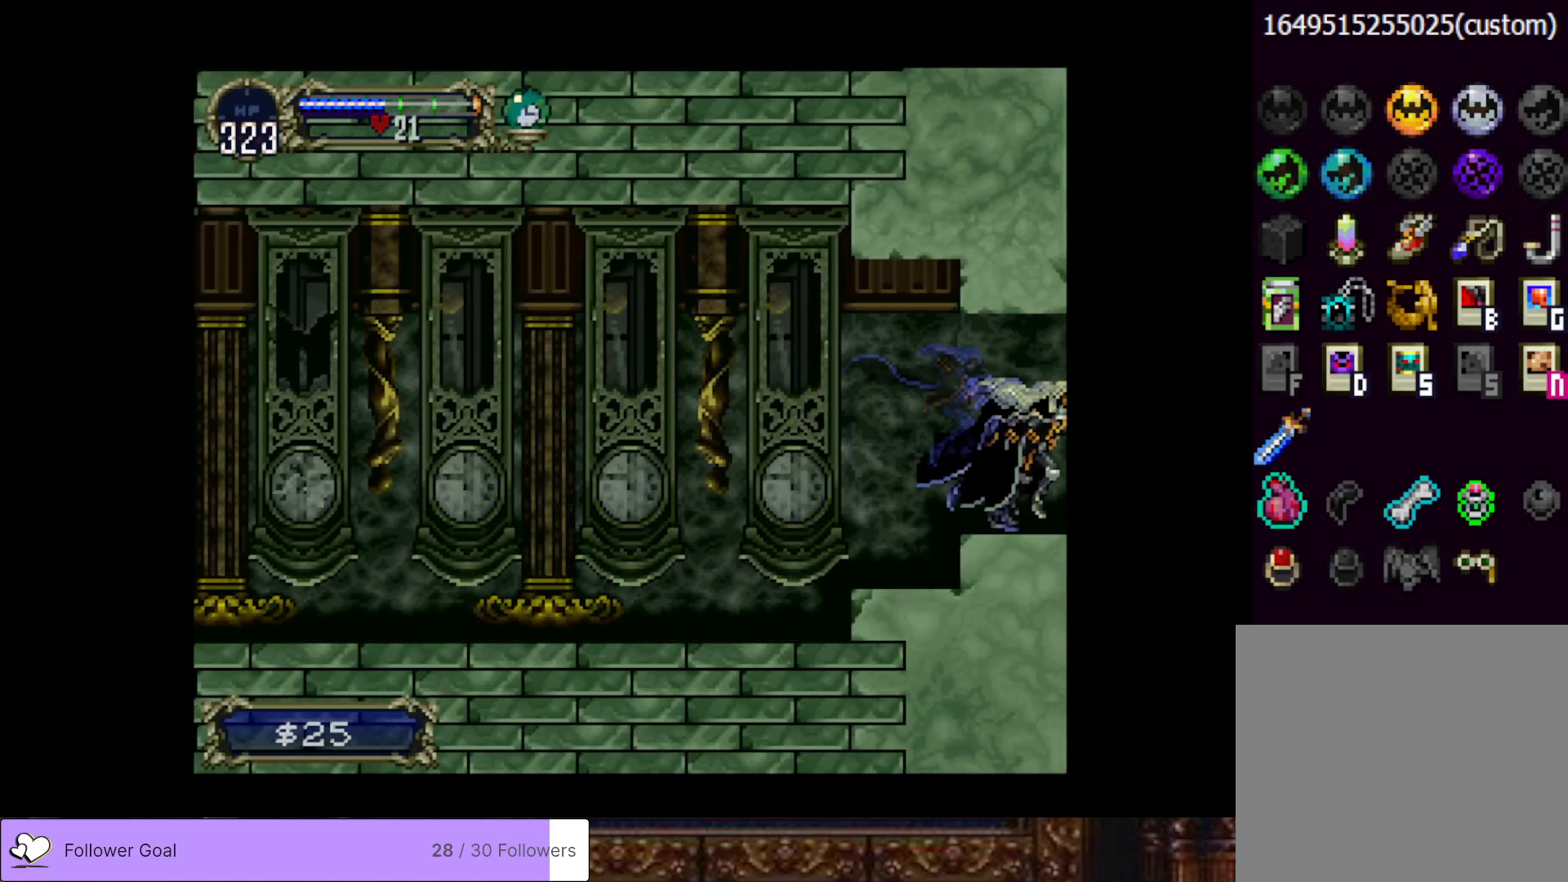
{"buttons": ["DPAD_RIGHT"], "right_stick": "center", "events": []}
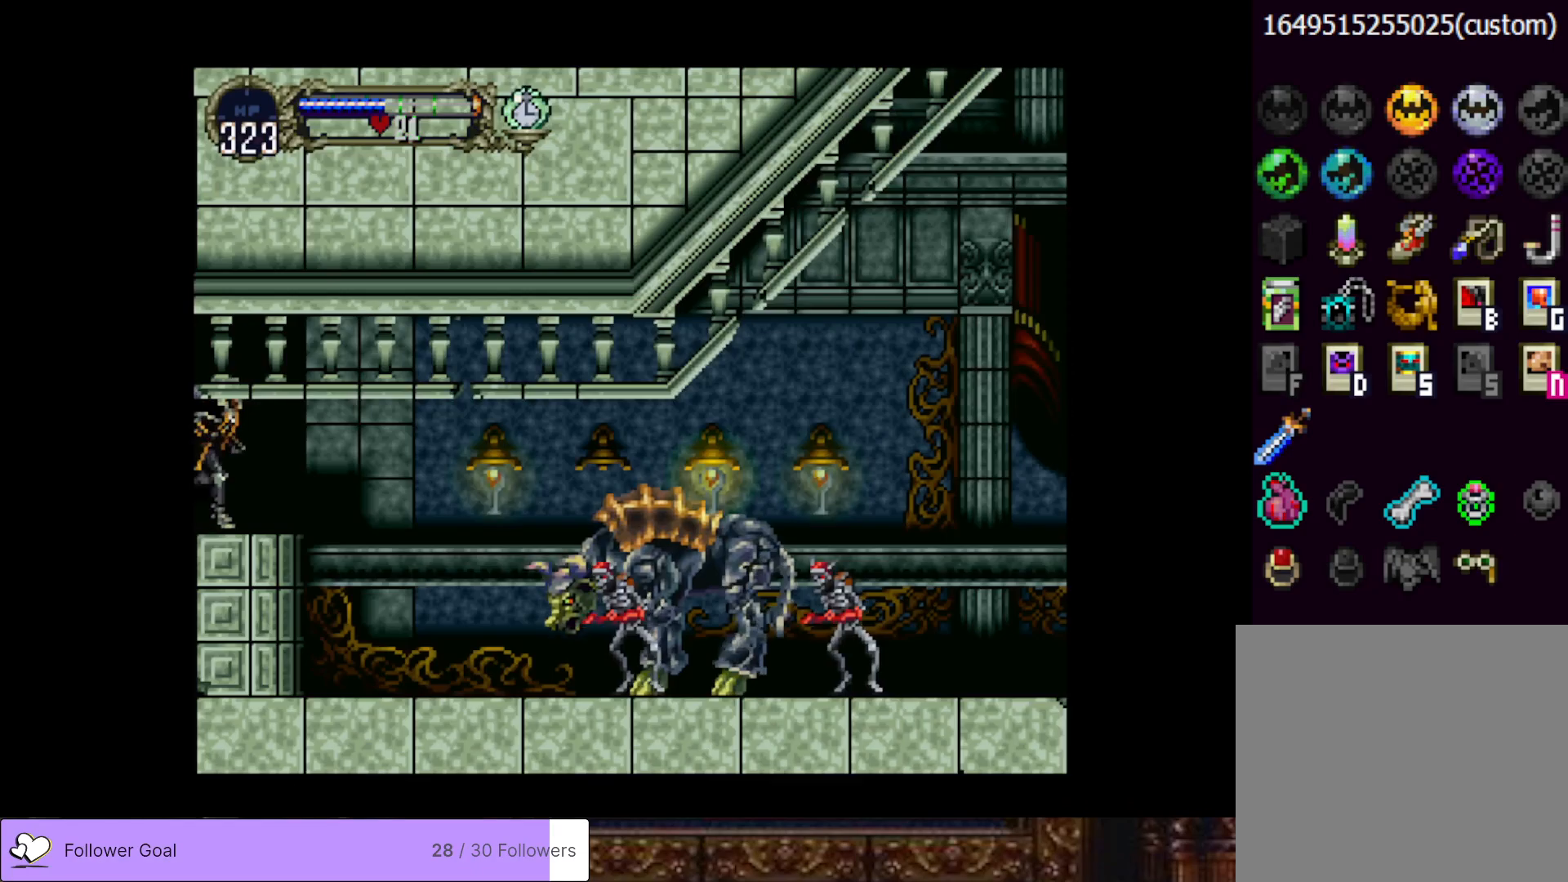
{"buttons": ["DPAD_RIGHT"], "right_stick": "center", "events": []}